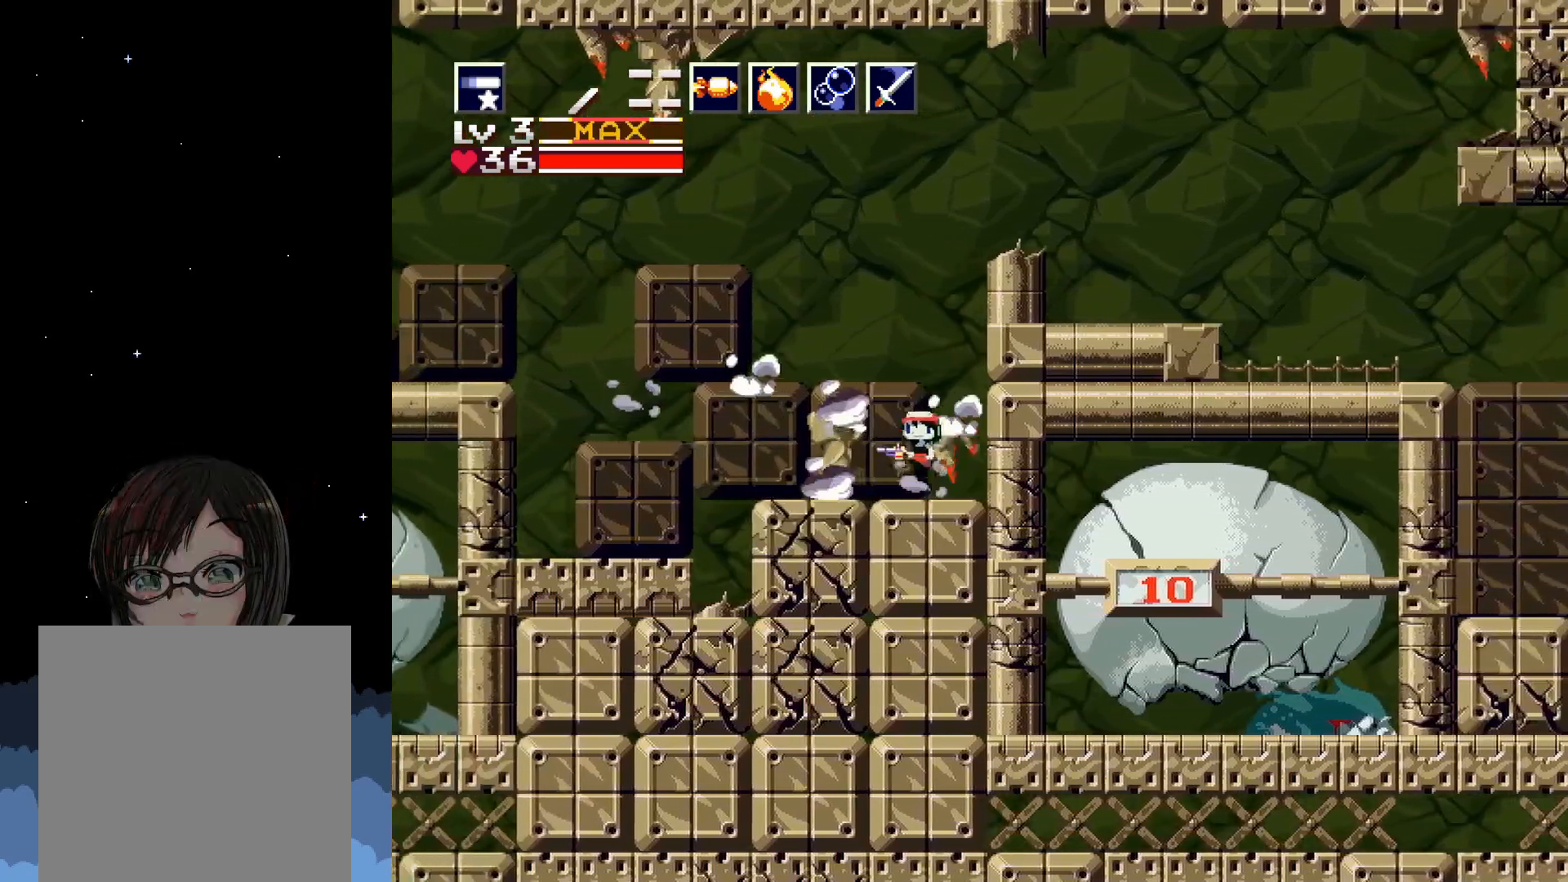
Gameplay with a controller (Xbox layout); each line is a JSON object with the inputs held at the frame after it. "events" lists button and stick changes between this image and that frame as [ms after this image, input, new state], when the widget could be followed in between. Not read: left_stick right_stick.
{"buttons": ["A", "X", "DPAD_RIGHT"], "events": [[150, "A", "up"], [350, "DPAD_RIGHT", "down"], [383, "A", "down"]]}
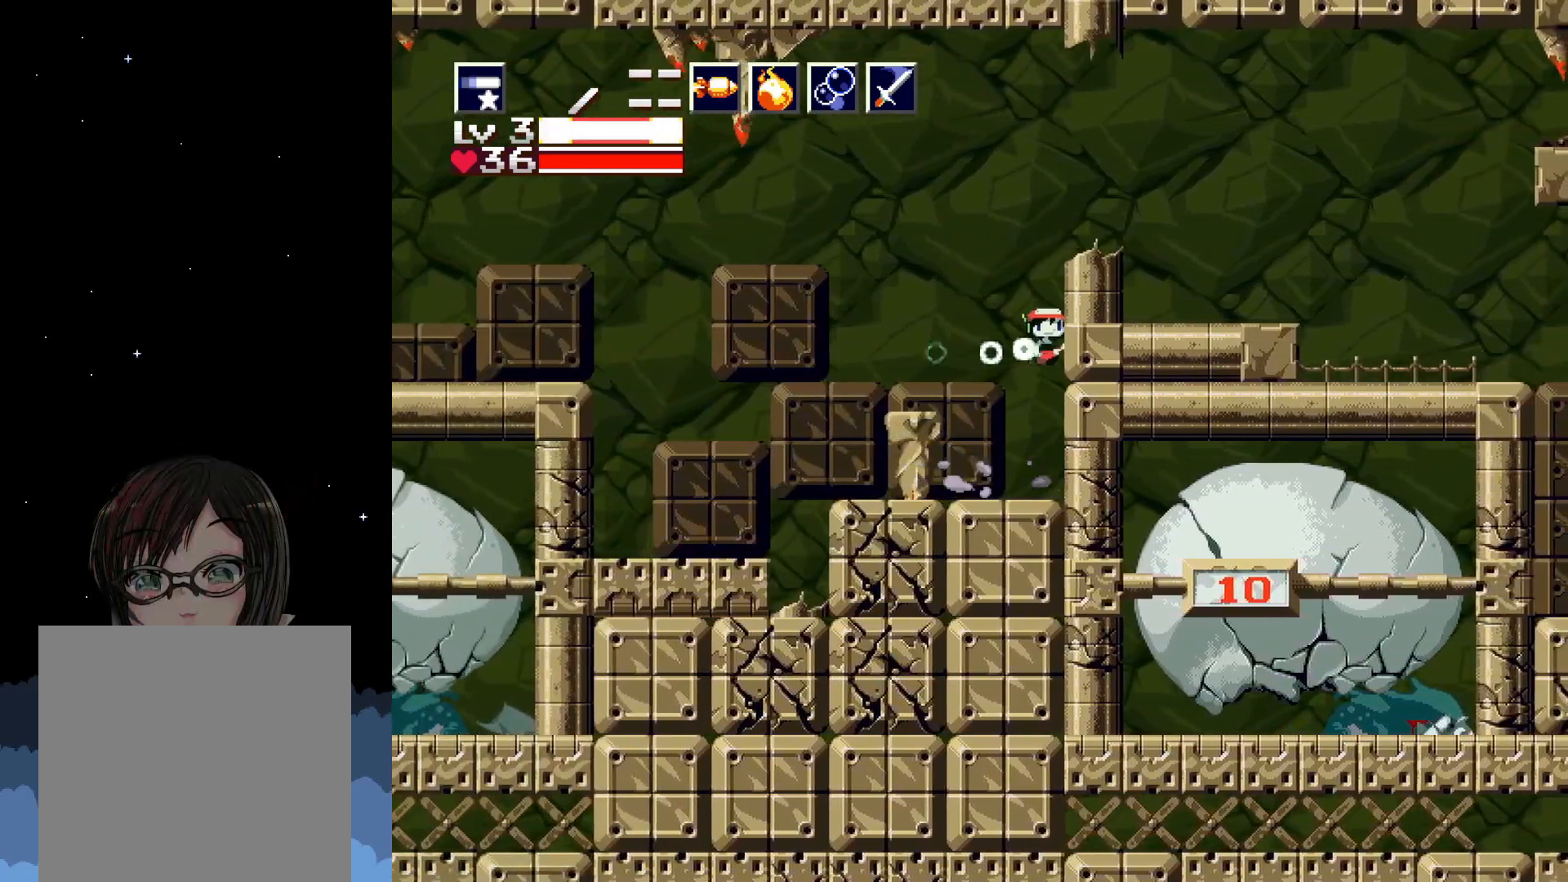
{"buttons": ["A", "X", "DPAD_UP"], "events": [[233, "A", "up"], [250, "DPAD_RIGHT", "up"], [267, "DPAD_UP", "down"], [400, "A", "down"]]}
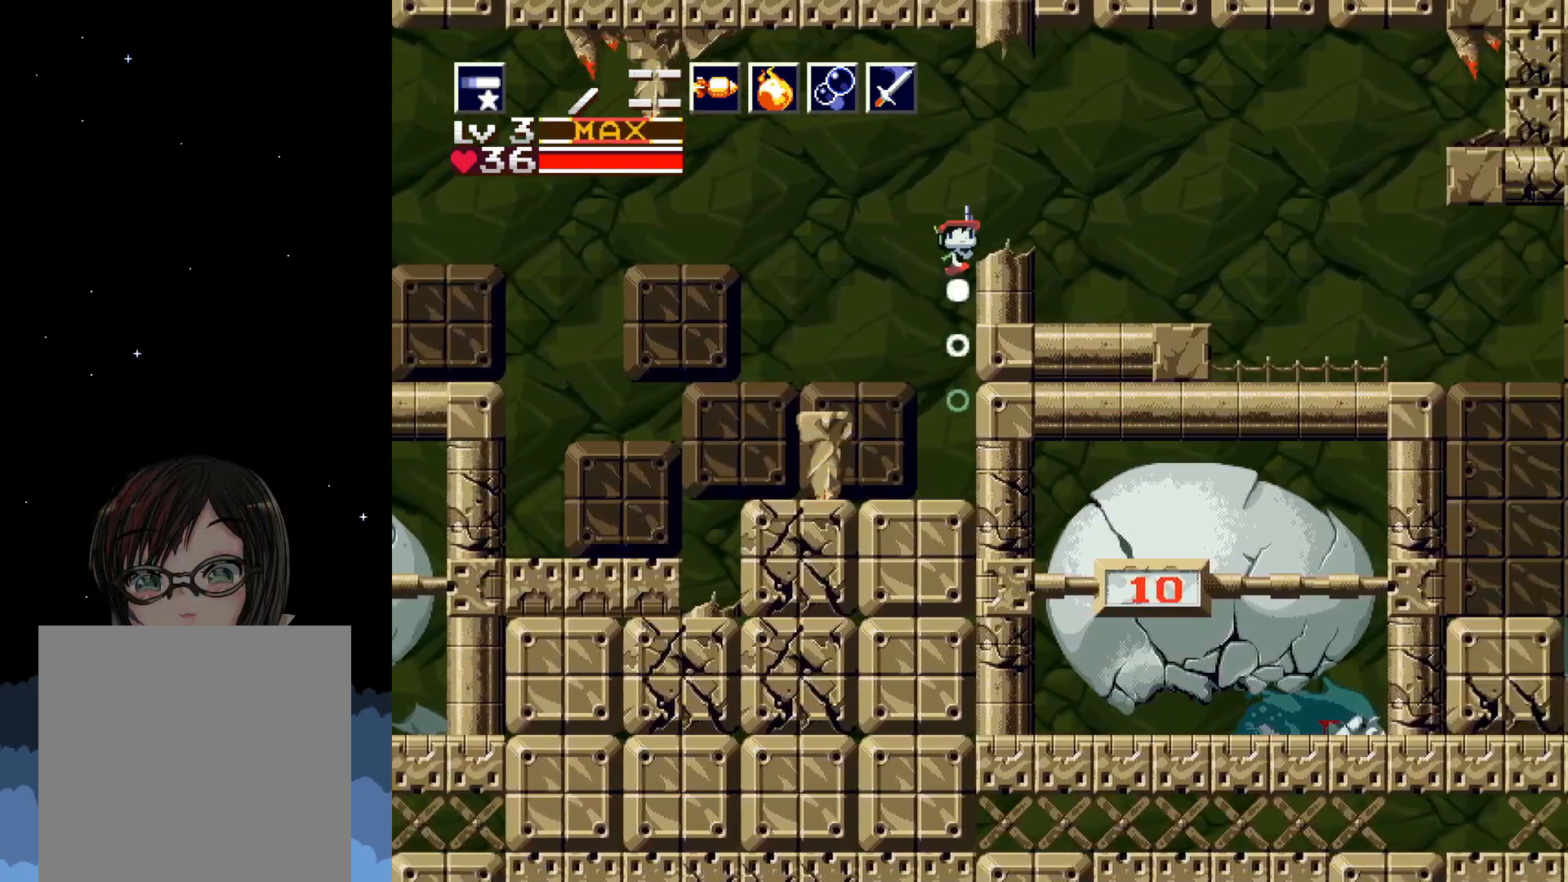
{"buttons": ["X", "DPAD_RIGHT"], "events": [[133, "A", "up"], [133, "DPAD_RIGHT", "down"], [133, "DPAD_UP", "up"]]}
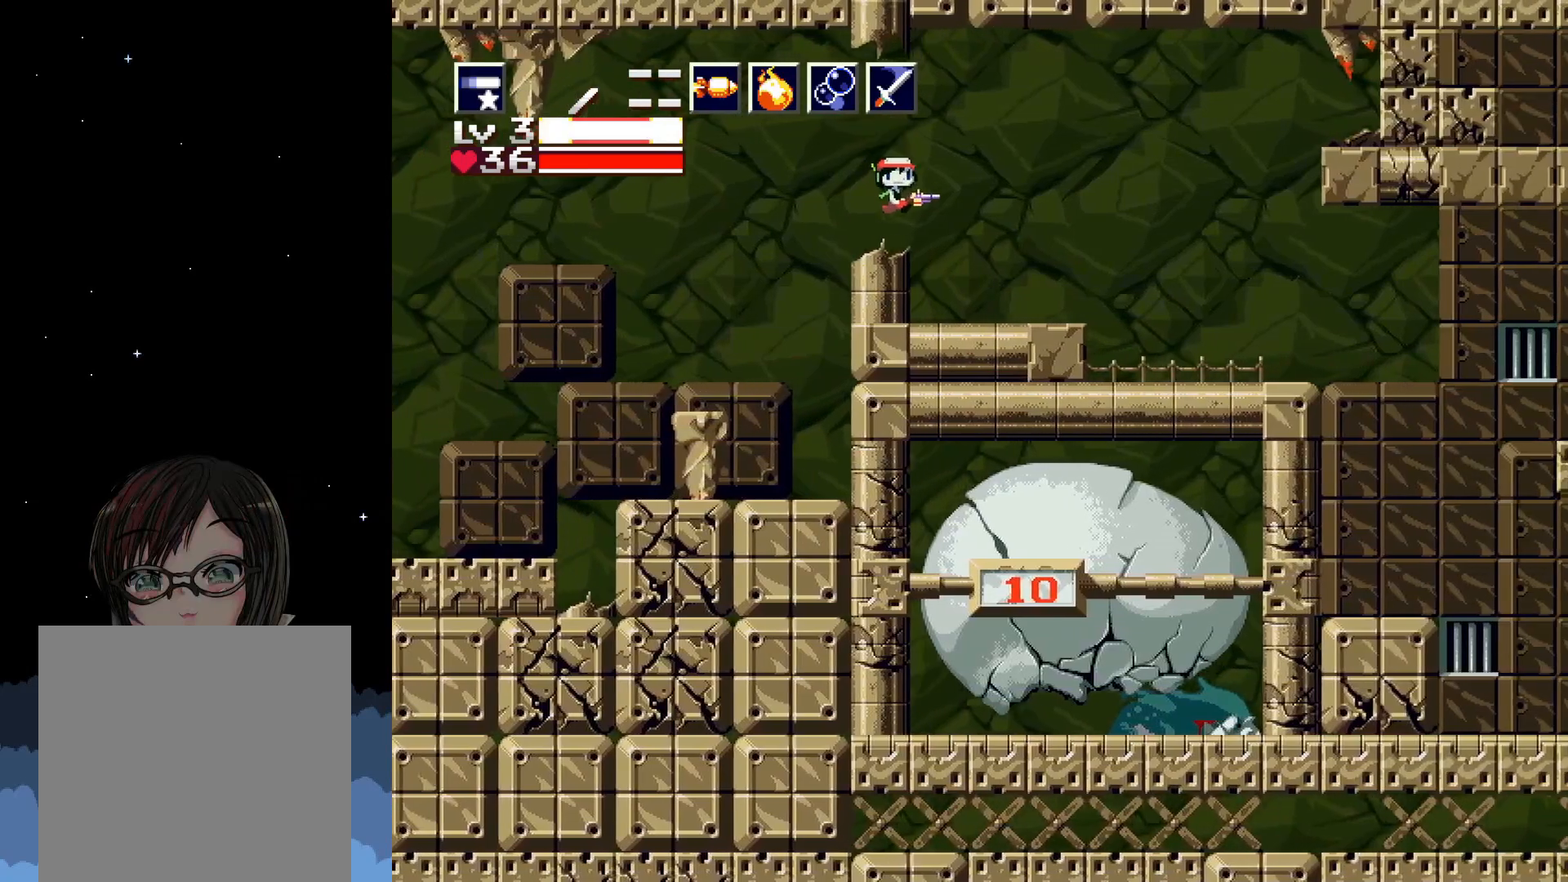
{"buttons": ["X", "DPAD_RIGHT"], "events": []}
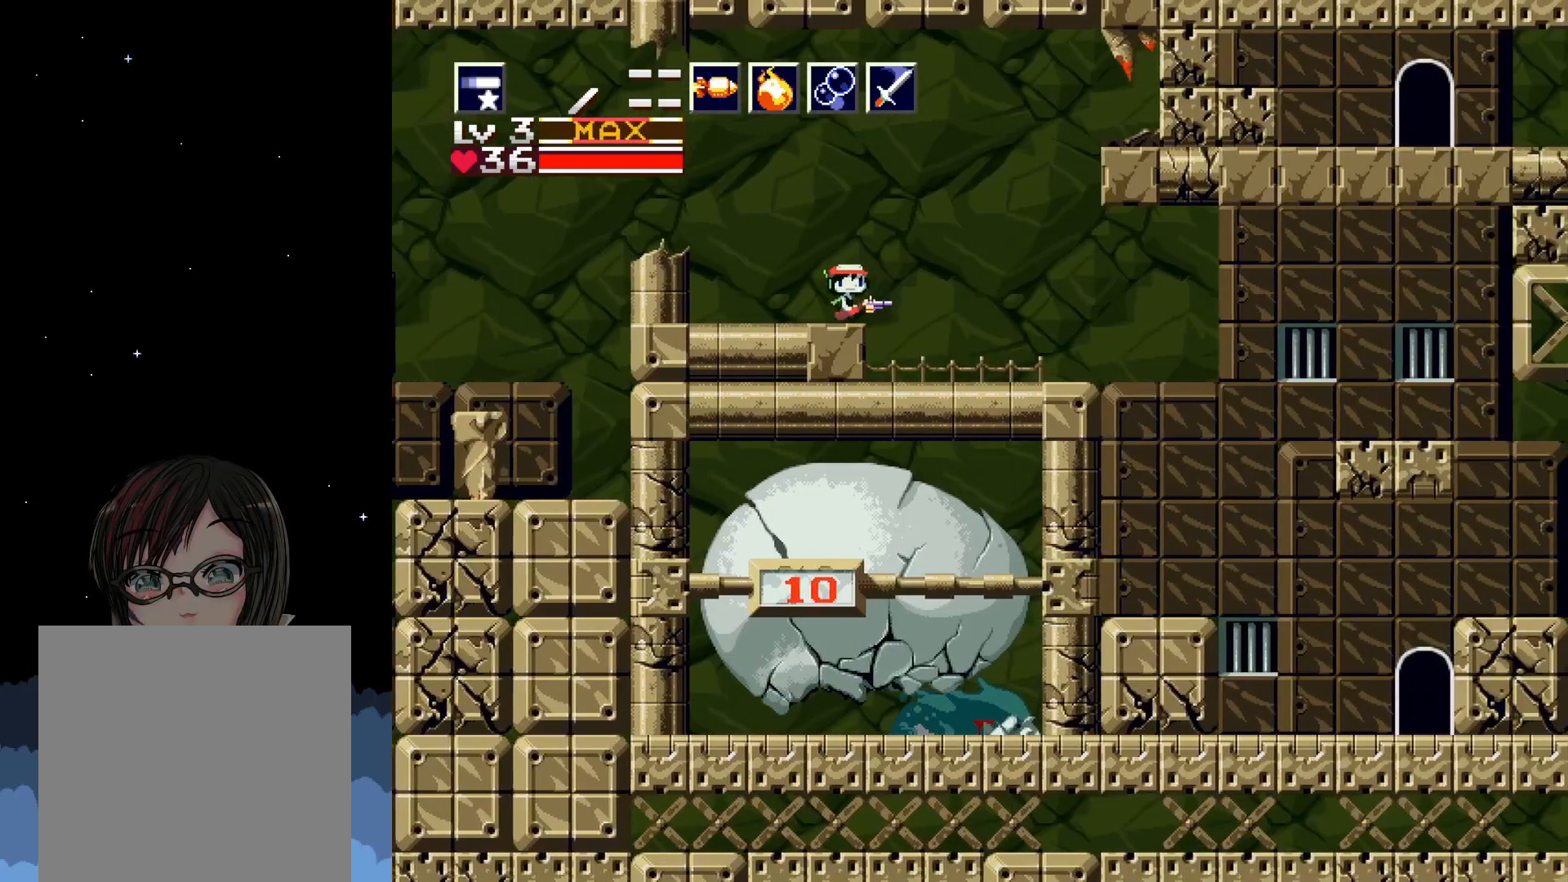
{"buttons": ["X", "DPAD_RIGHT"], "events": [[200, "DPAD_RIGHT", "up"], [483, "DPAD_RIGHT", "down"]]}
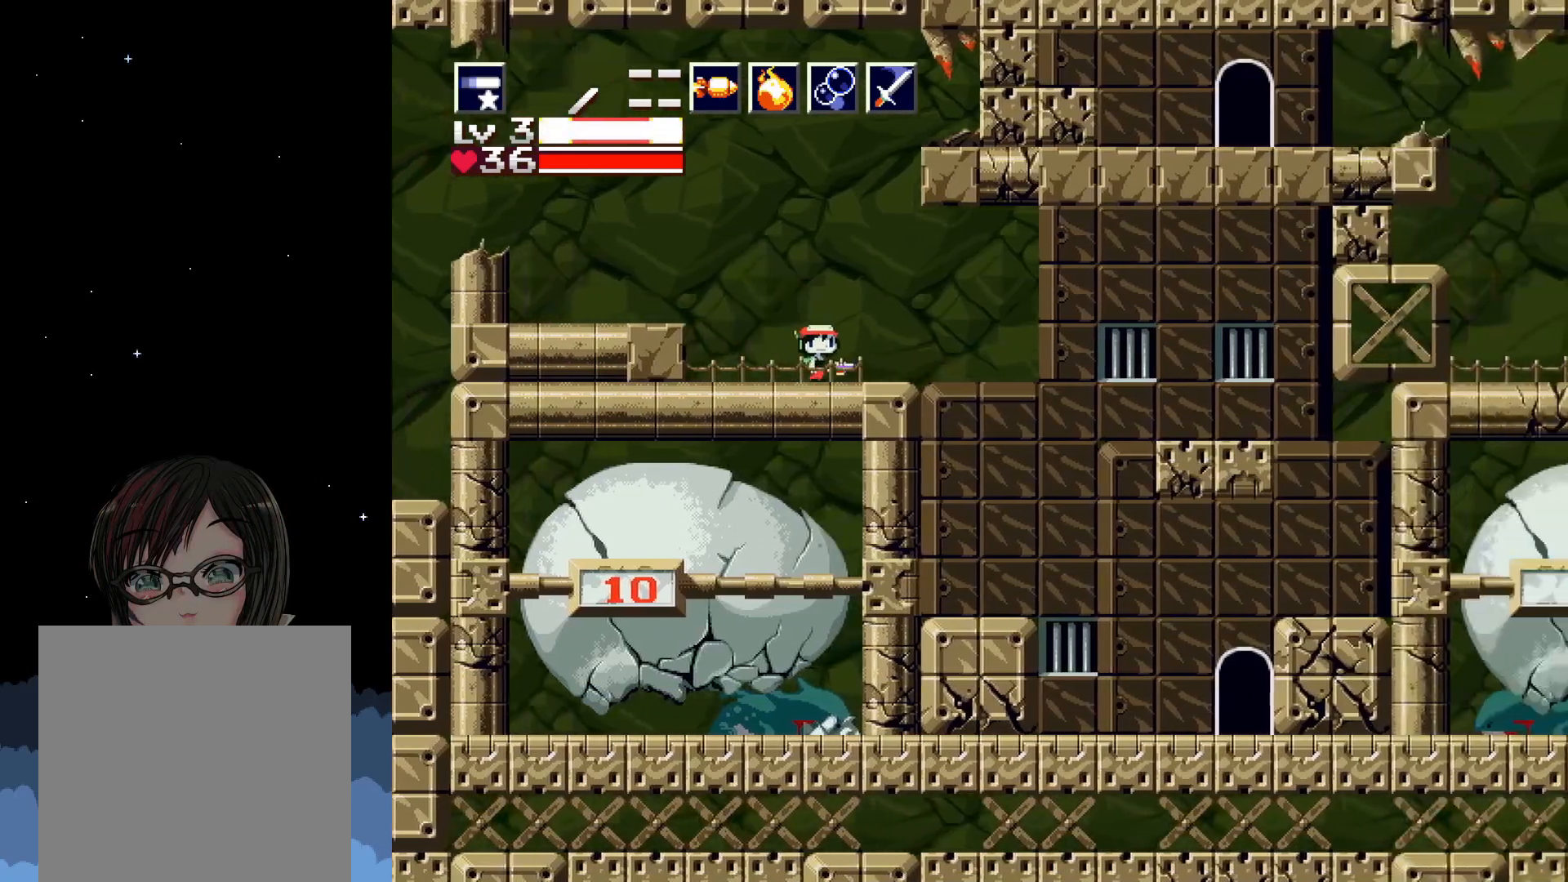
{"buttons": ["X", "DPAD_RIGHT"], "events": [[50, "A", "down"], [183, "A", "up"]]}
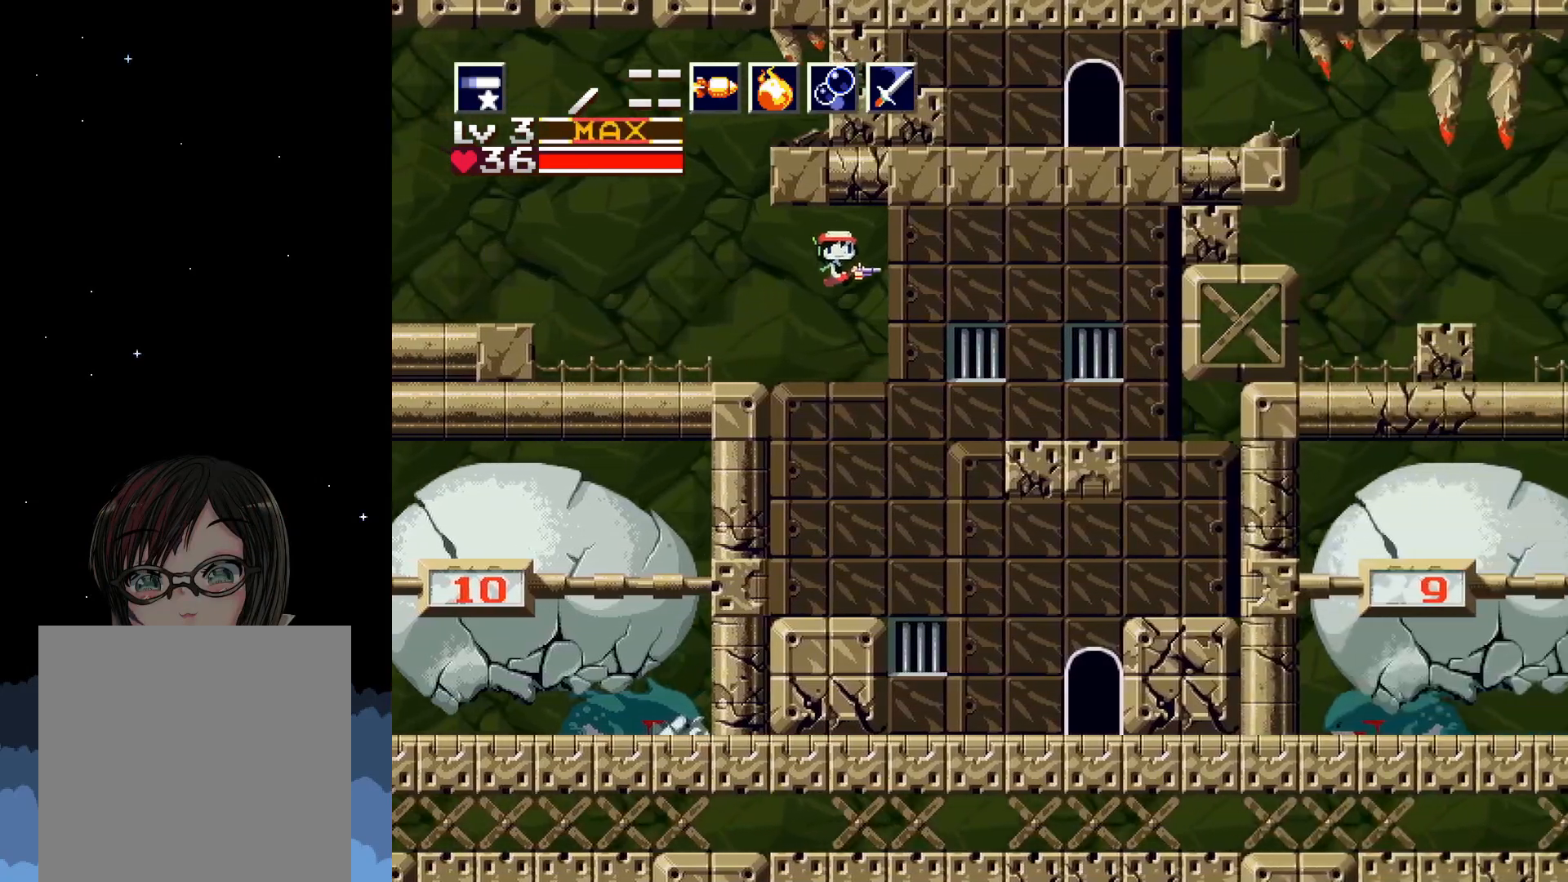
{"buttons": ["X"], "events": [[100, "A", "down"], [267, "A", "up"], [483, "DPAD_RIGHT", "up"]]}
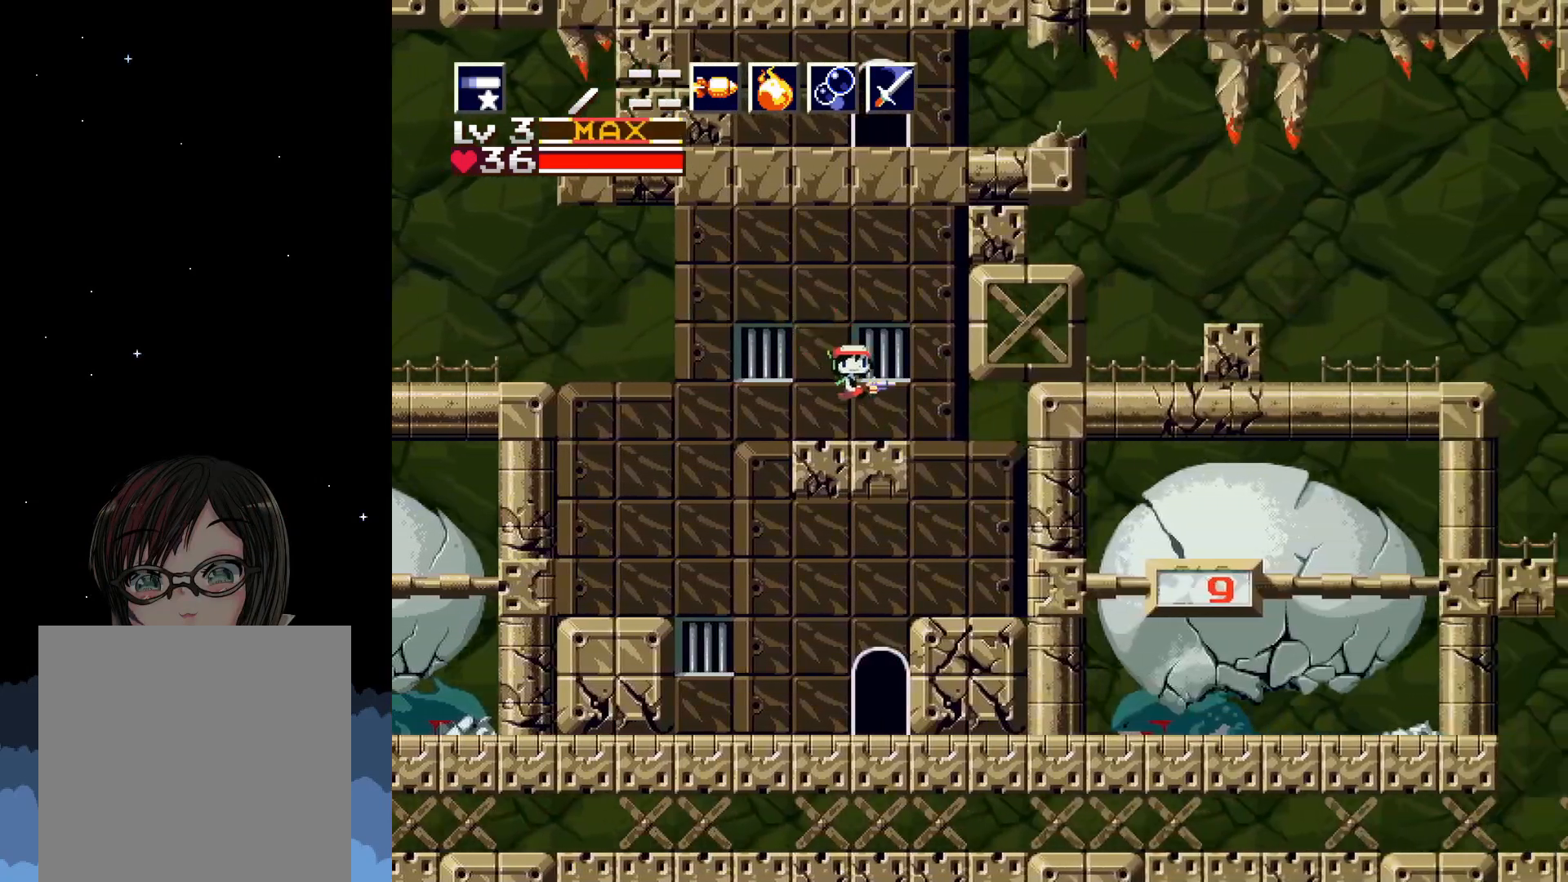
{"buttons": ["X"], "events": []}
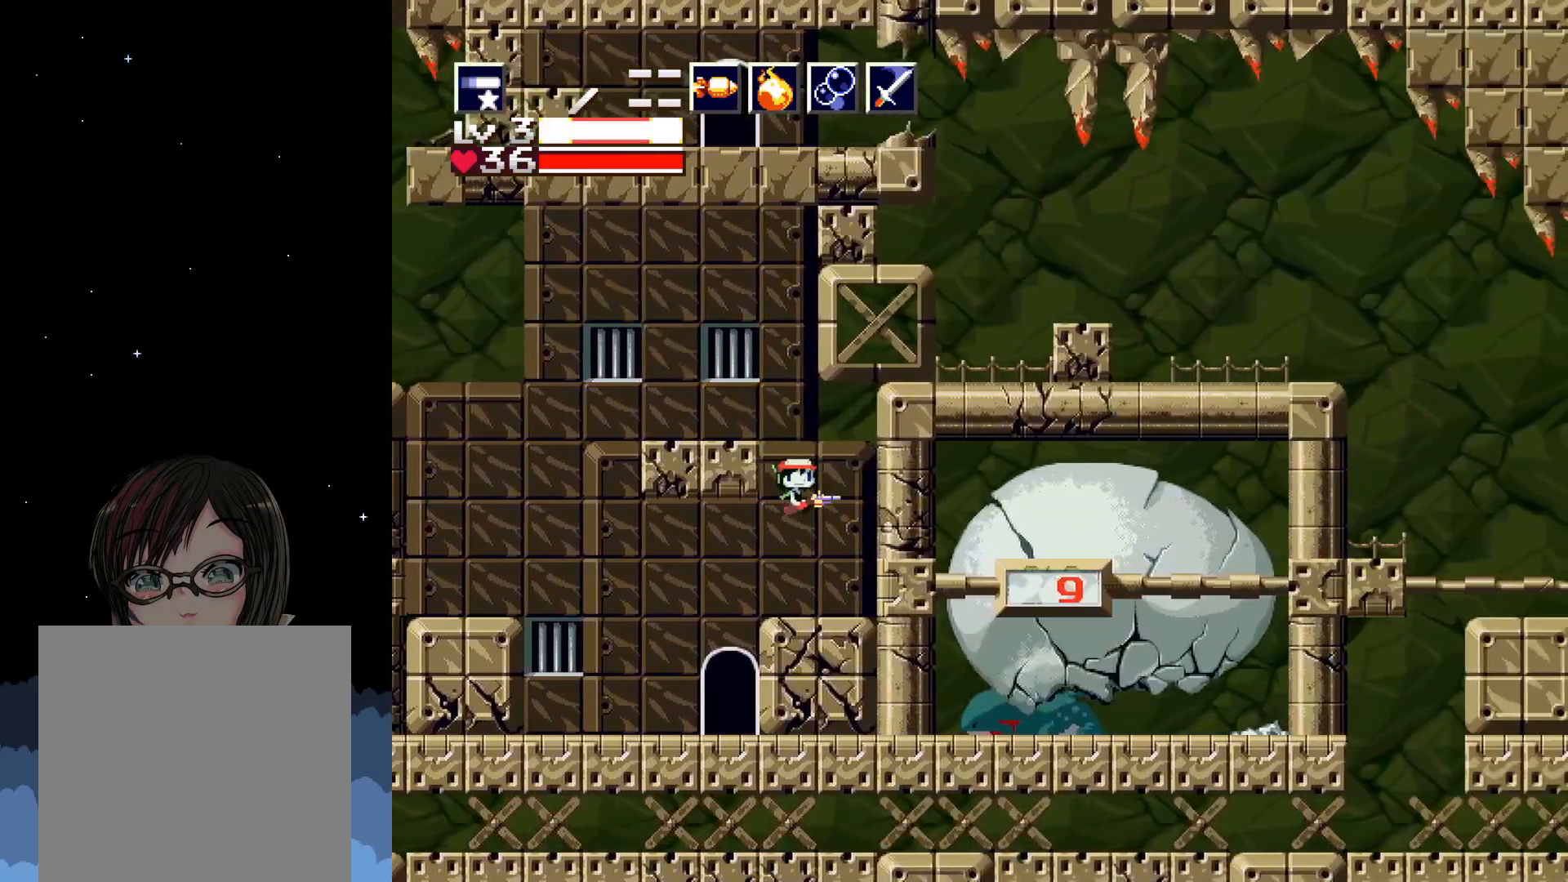
{"buttons": ["X", "DPAD_LEFT"], "events": [[150, "DPAD_LEFT", "down"]]}
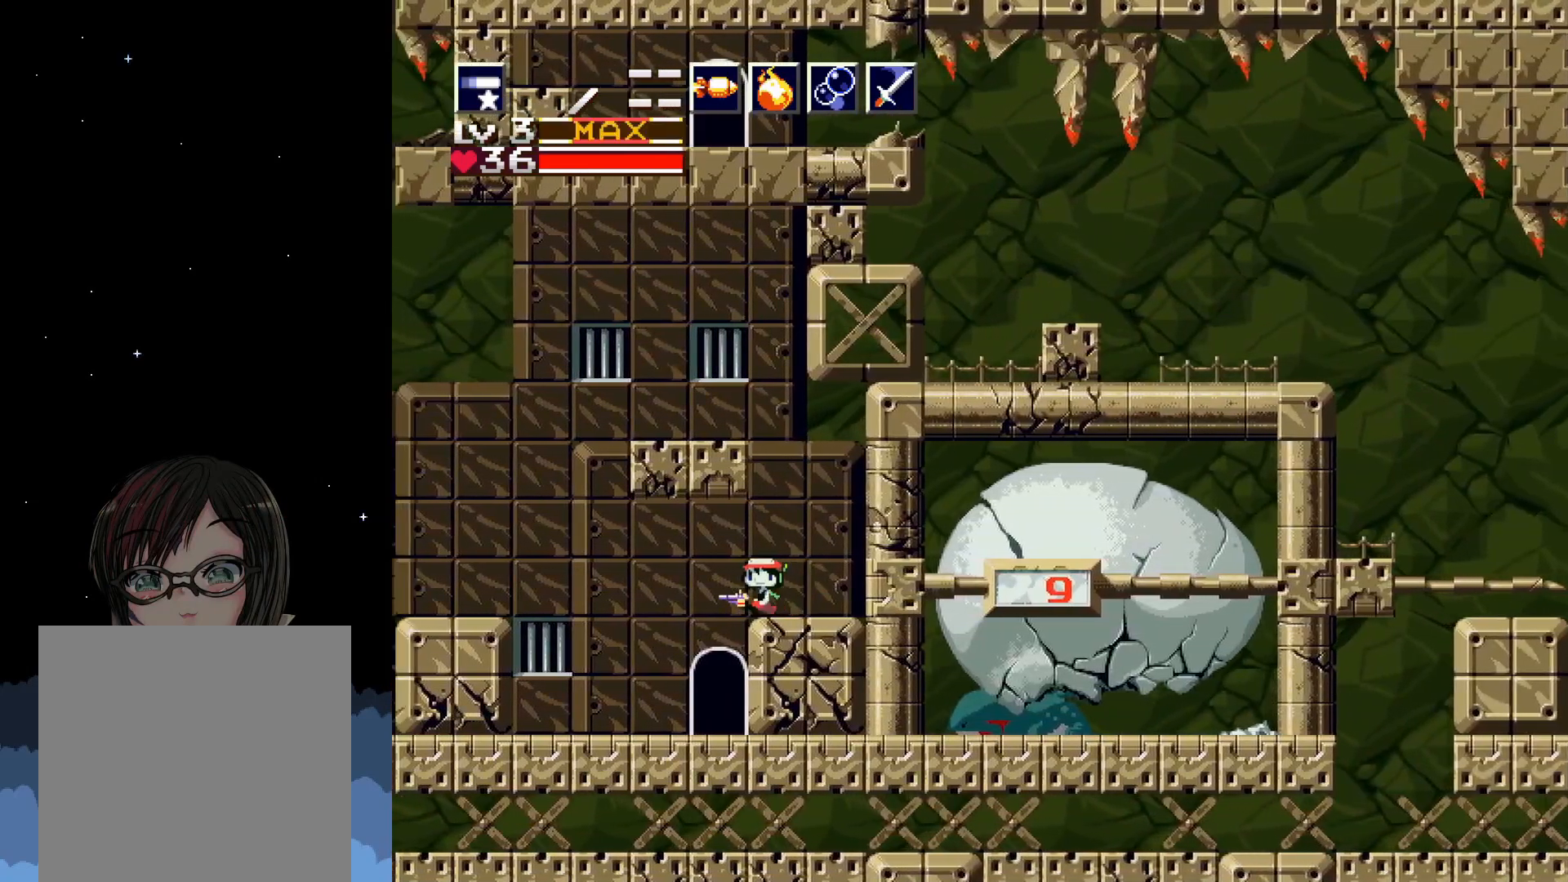
{"buttons": ["X"], "events": [[250, "DPAD_LEFT", "up"]]}
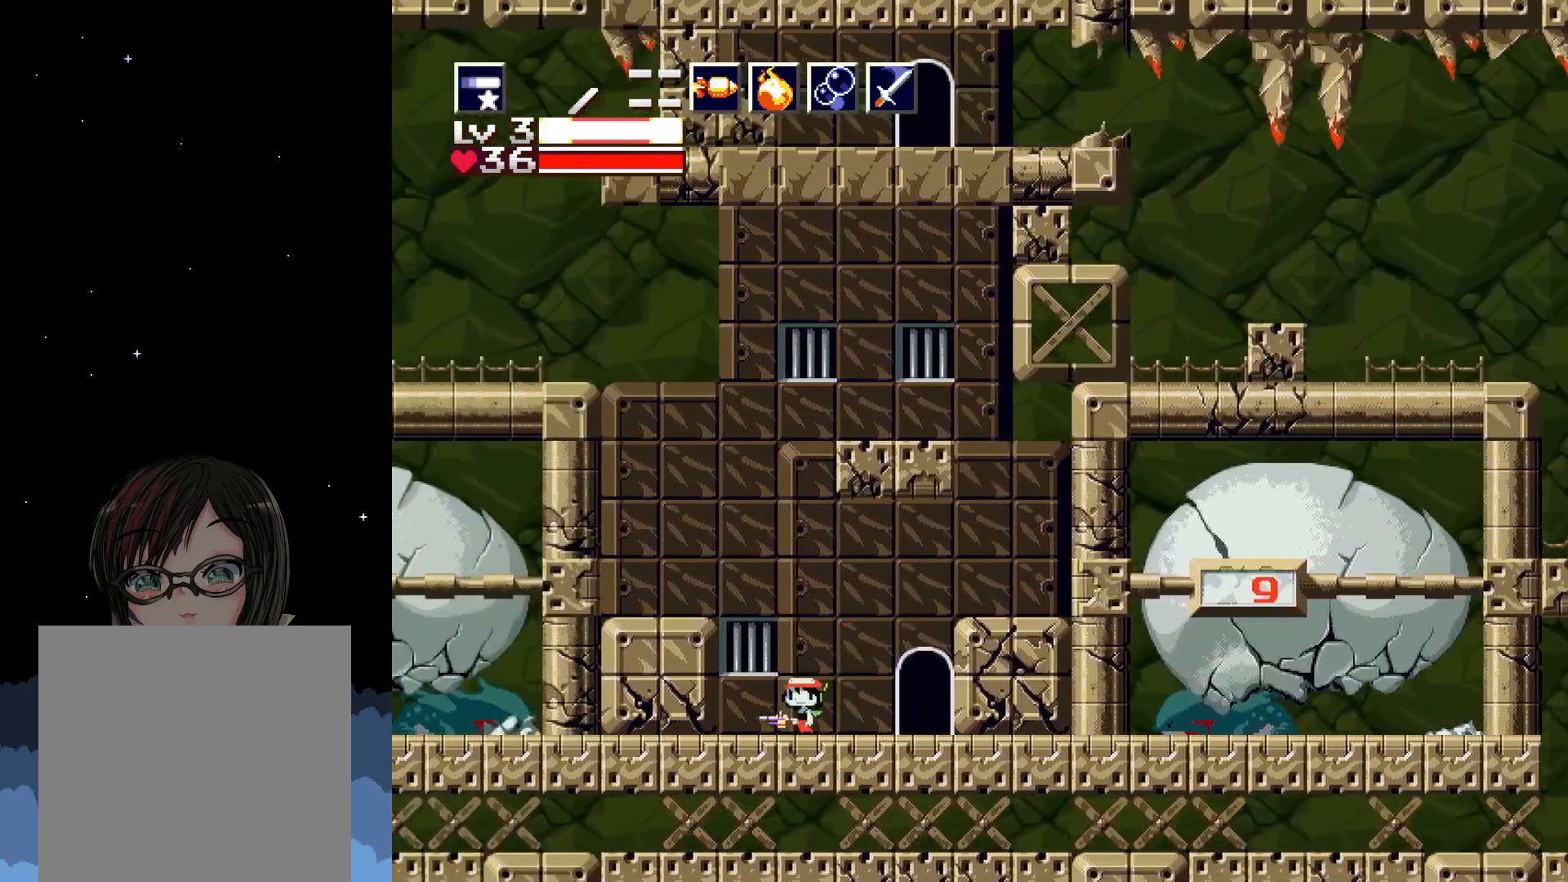
{"buttons": ["X", "DPAD_RIGHT"], "events": [[217, "DPAD_RIGHT", "down"]]}
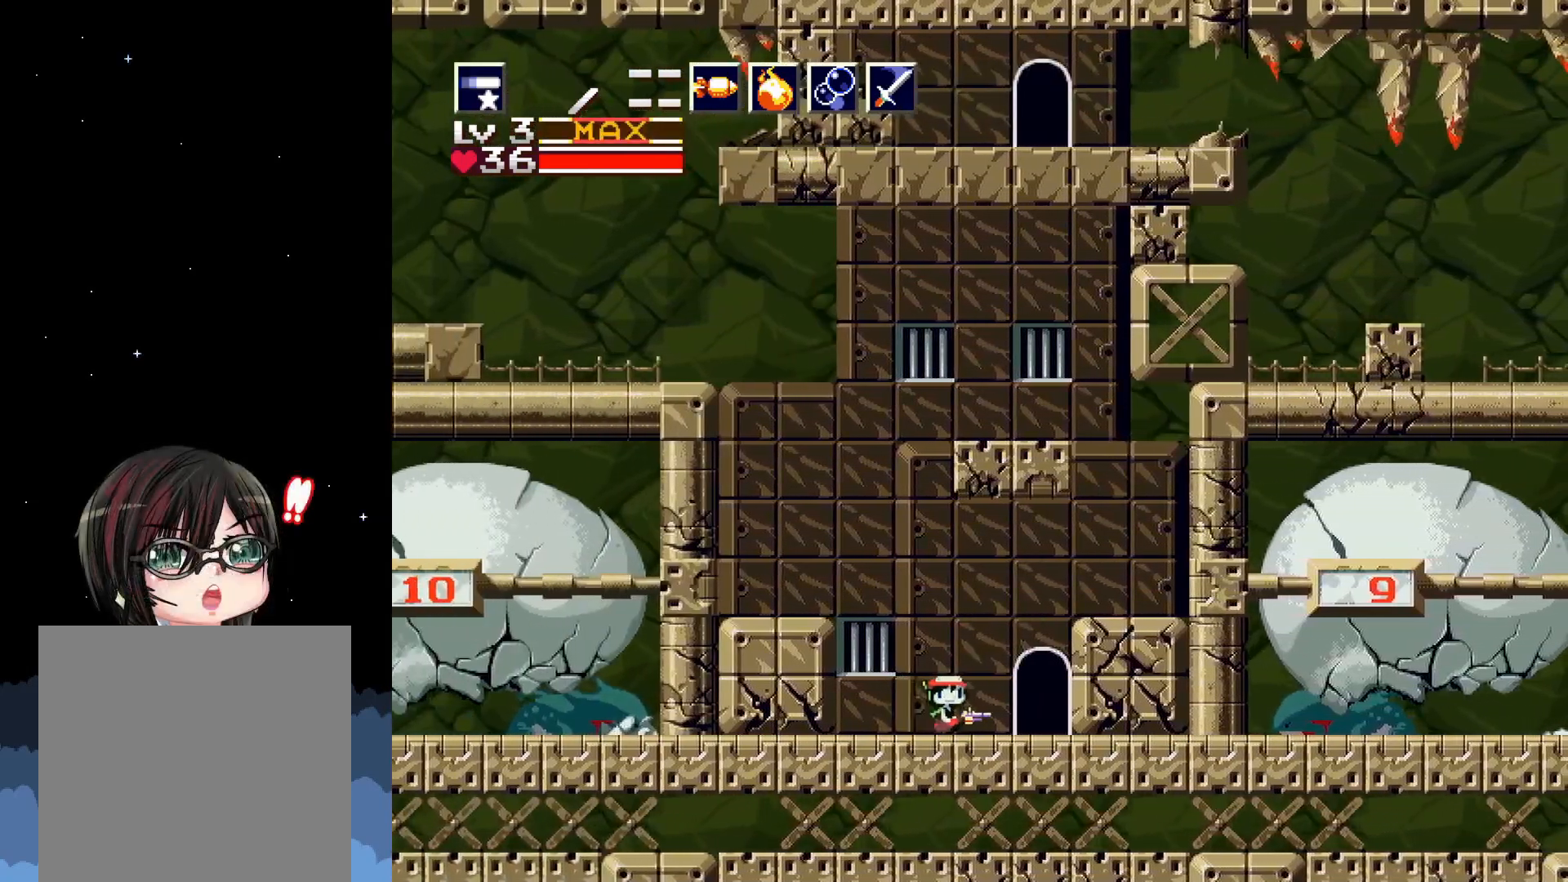
{"buttons": ["X", "DPAD_DOWN"], "events": [[217, "DPAD_RIGHT", "up"], [417, "DPAD_DOWN", "down"]]}
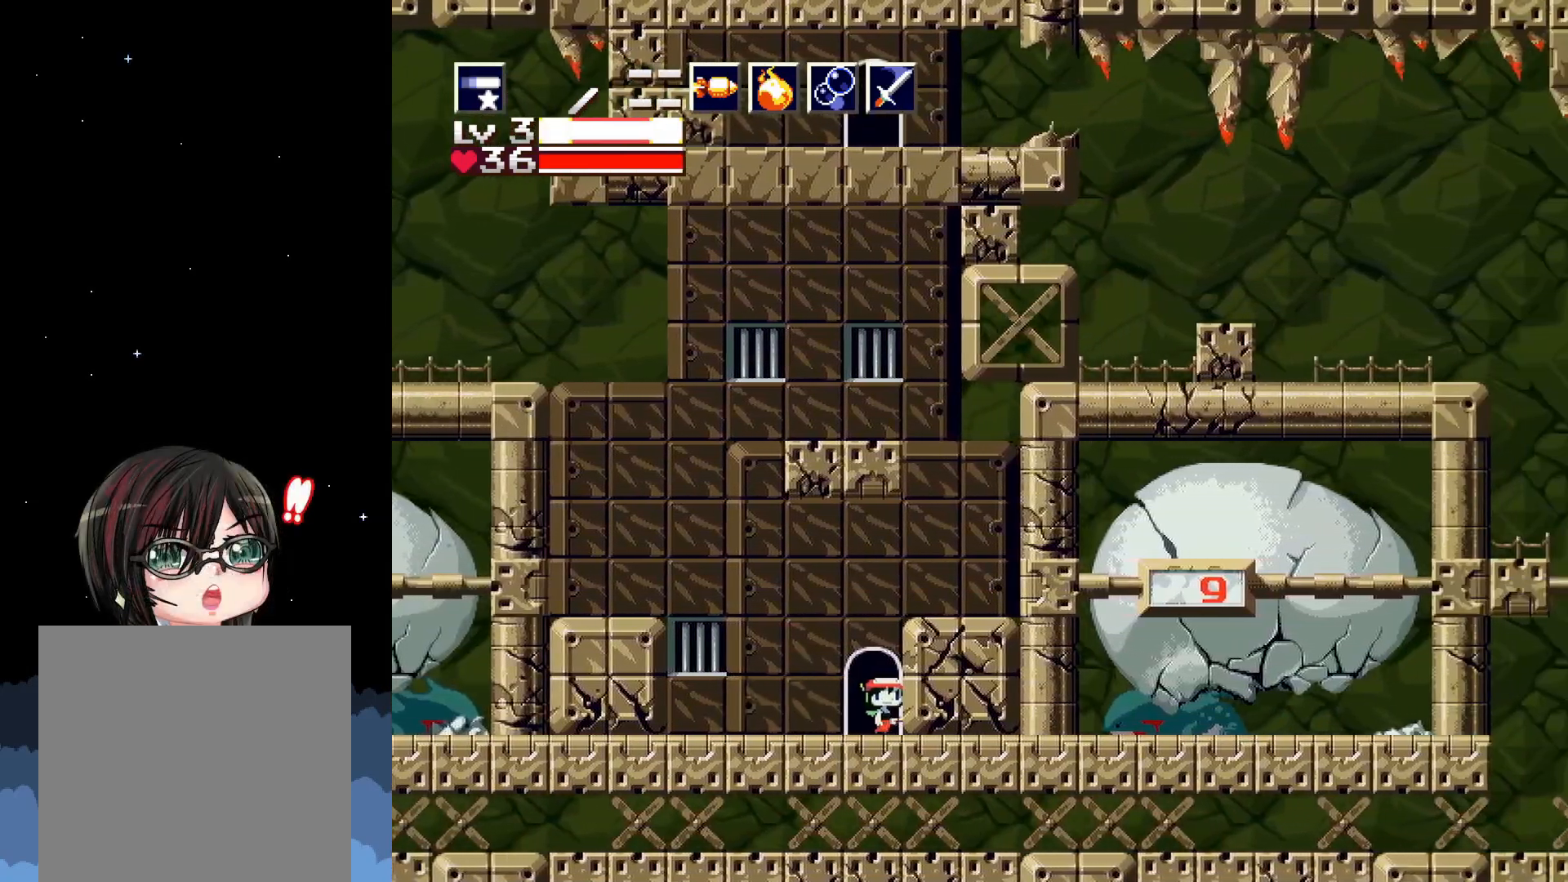
{"buttons": [], "events": [[67, "DPAD_DOWN", "up"], [417, "X", "up"]]}
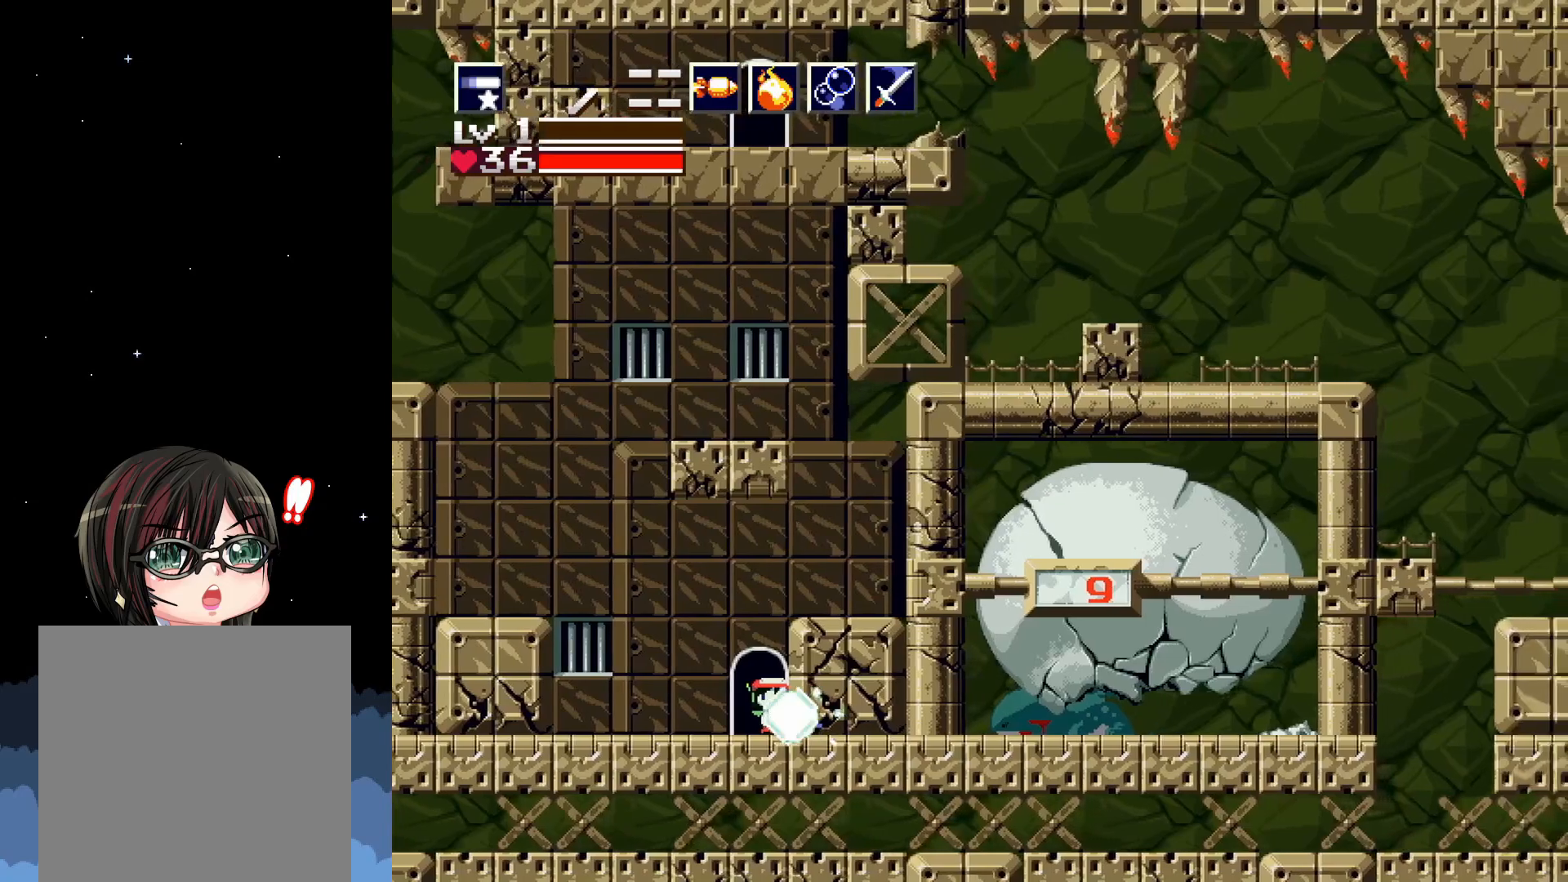
{"buttons": [], "events": [[283, "DPAD_DOWN", "down"], [483, "DPAD_DOWN", "up"]]}
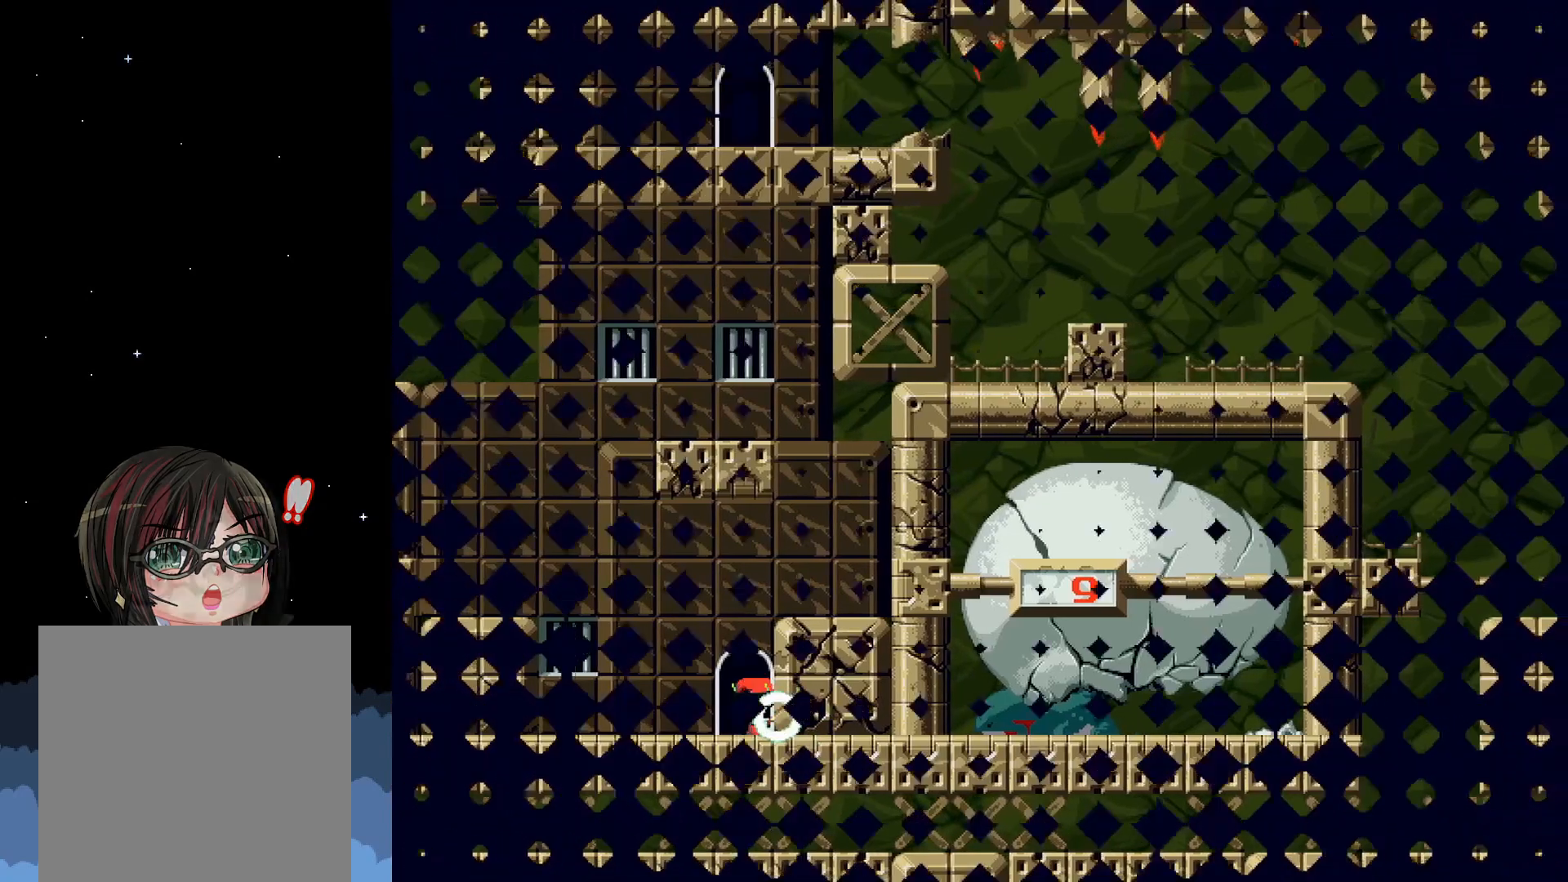
{"buttons": [], "events": []}
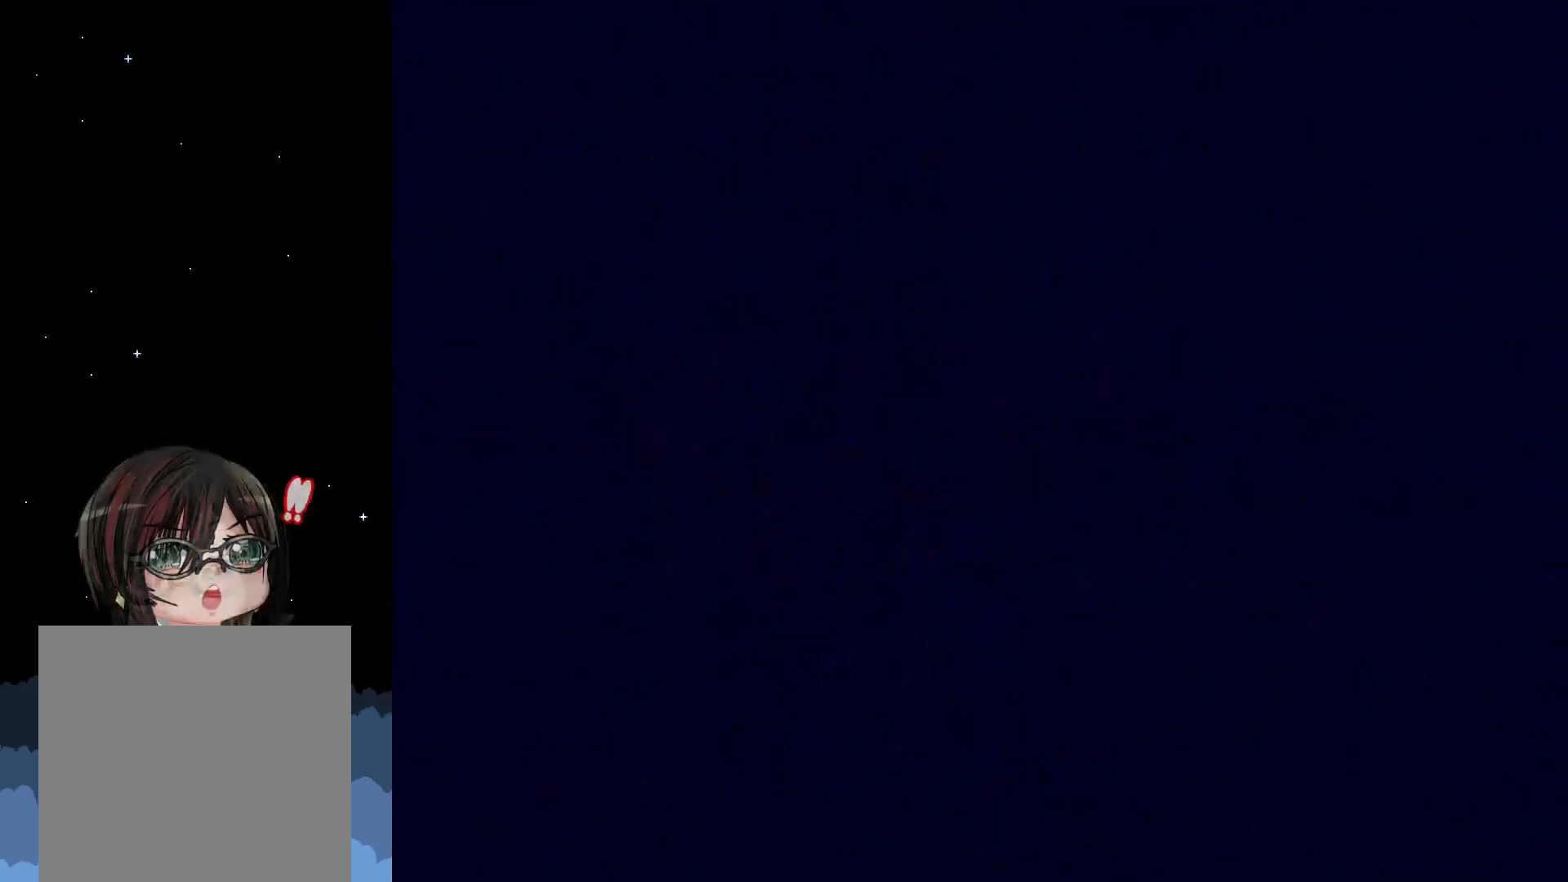
{"buttons": [], "events": []}
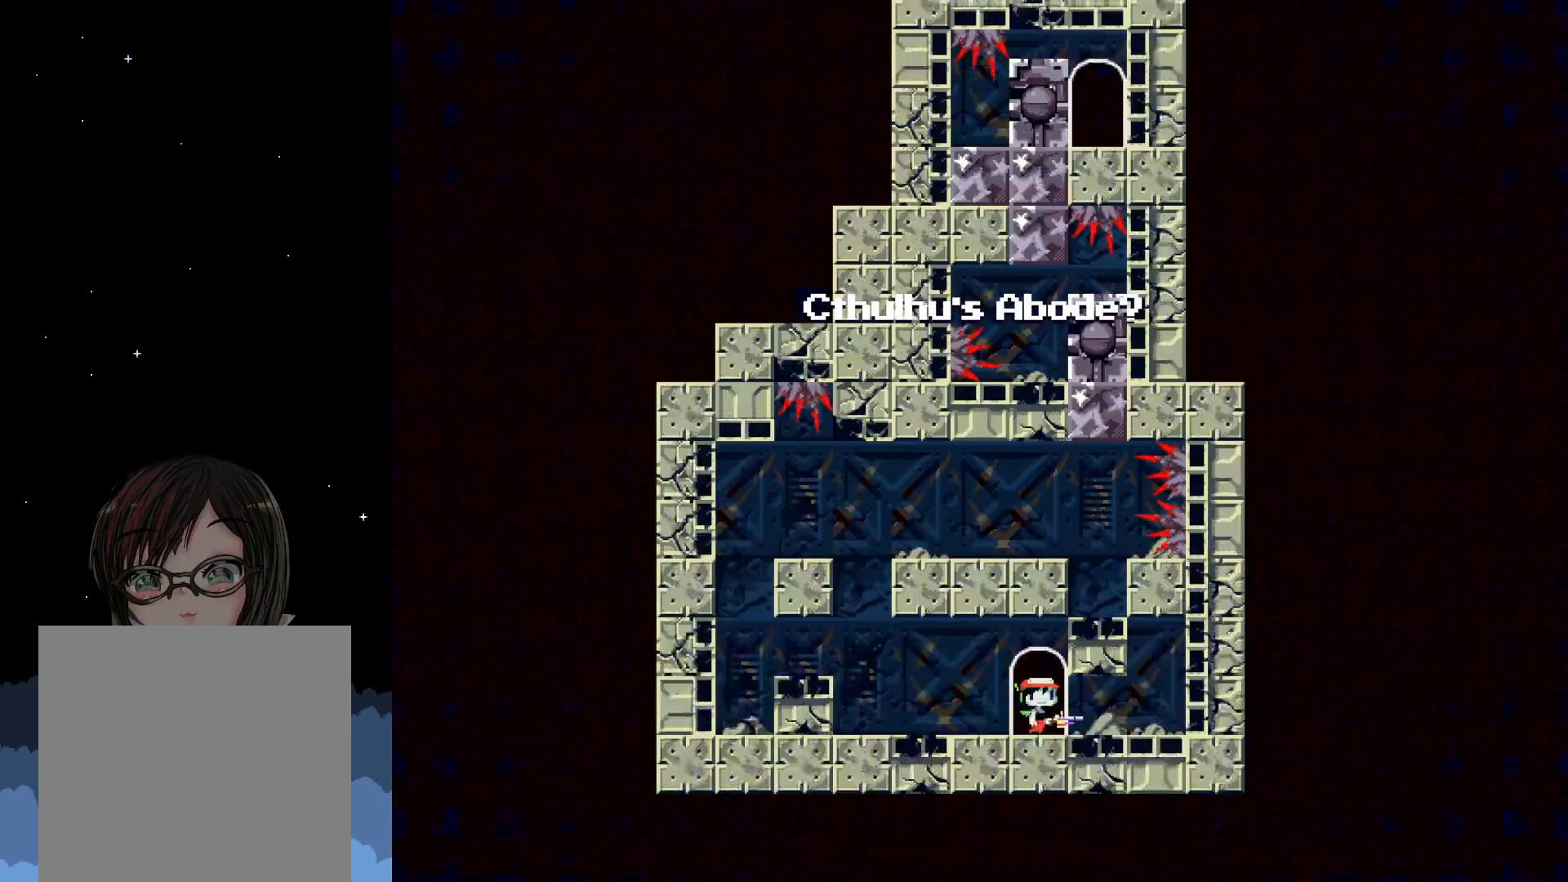
{"buttons": [], "events": []}
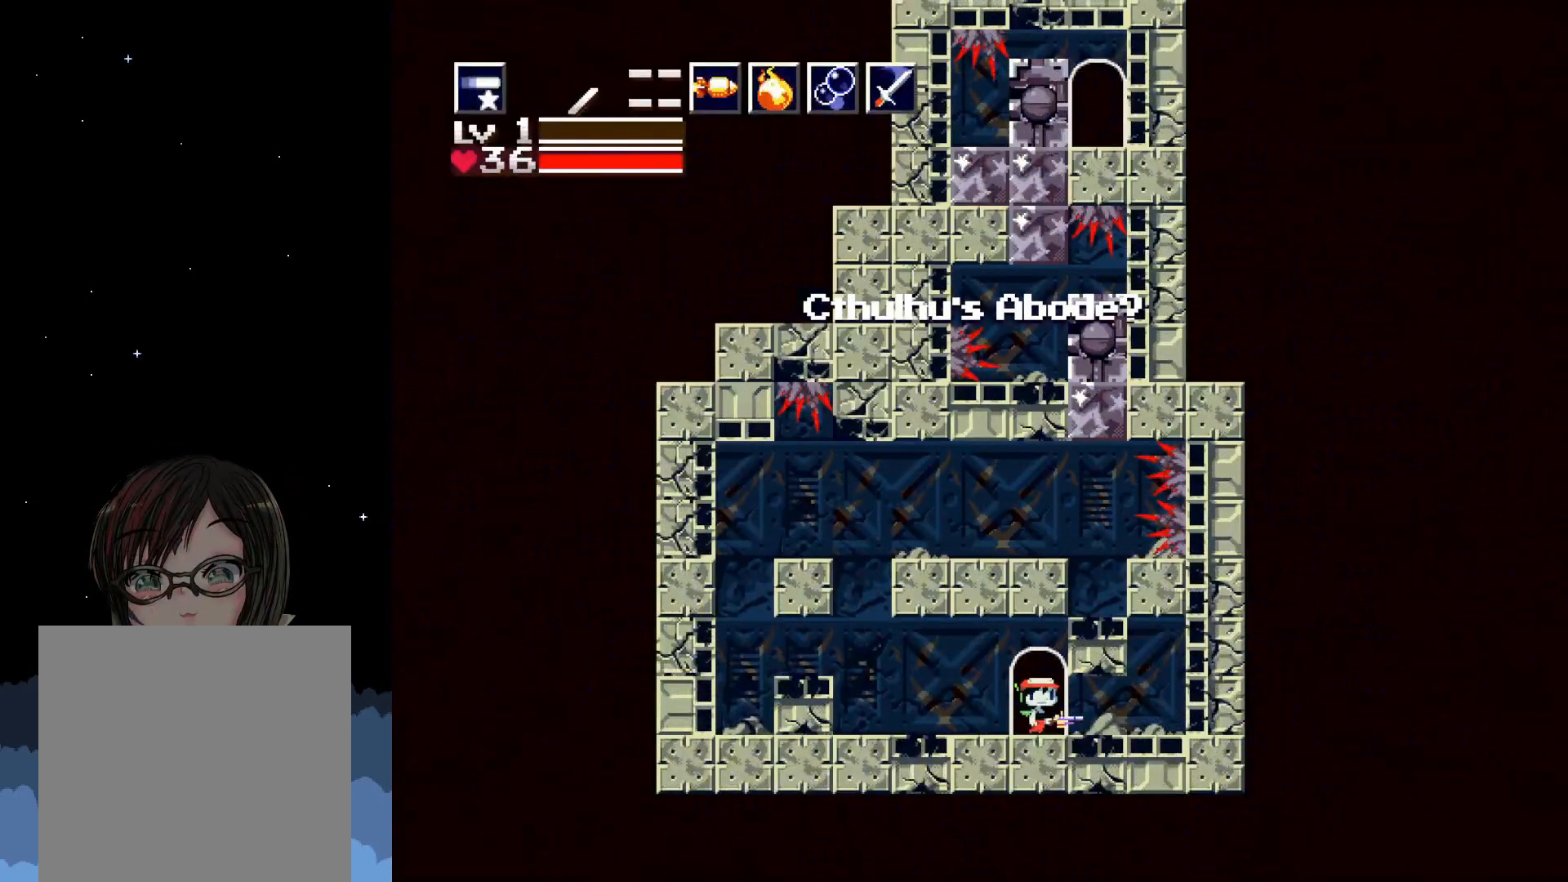
{"buttons": ["DPAD_LEFT"], "events": [[33, "DPAD_LEFT", "down"]]}
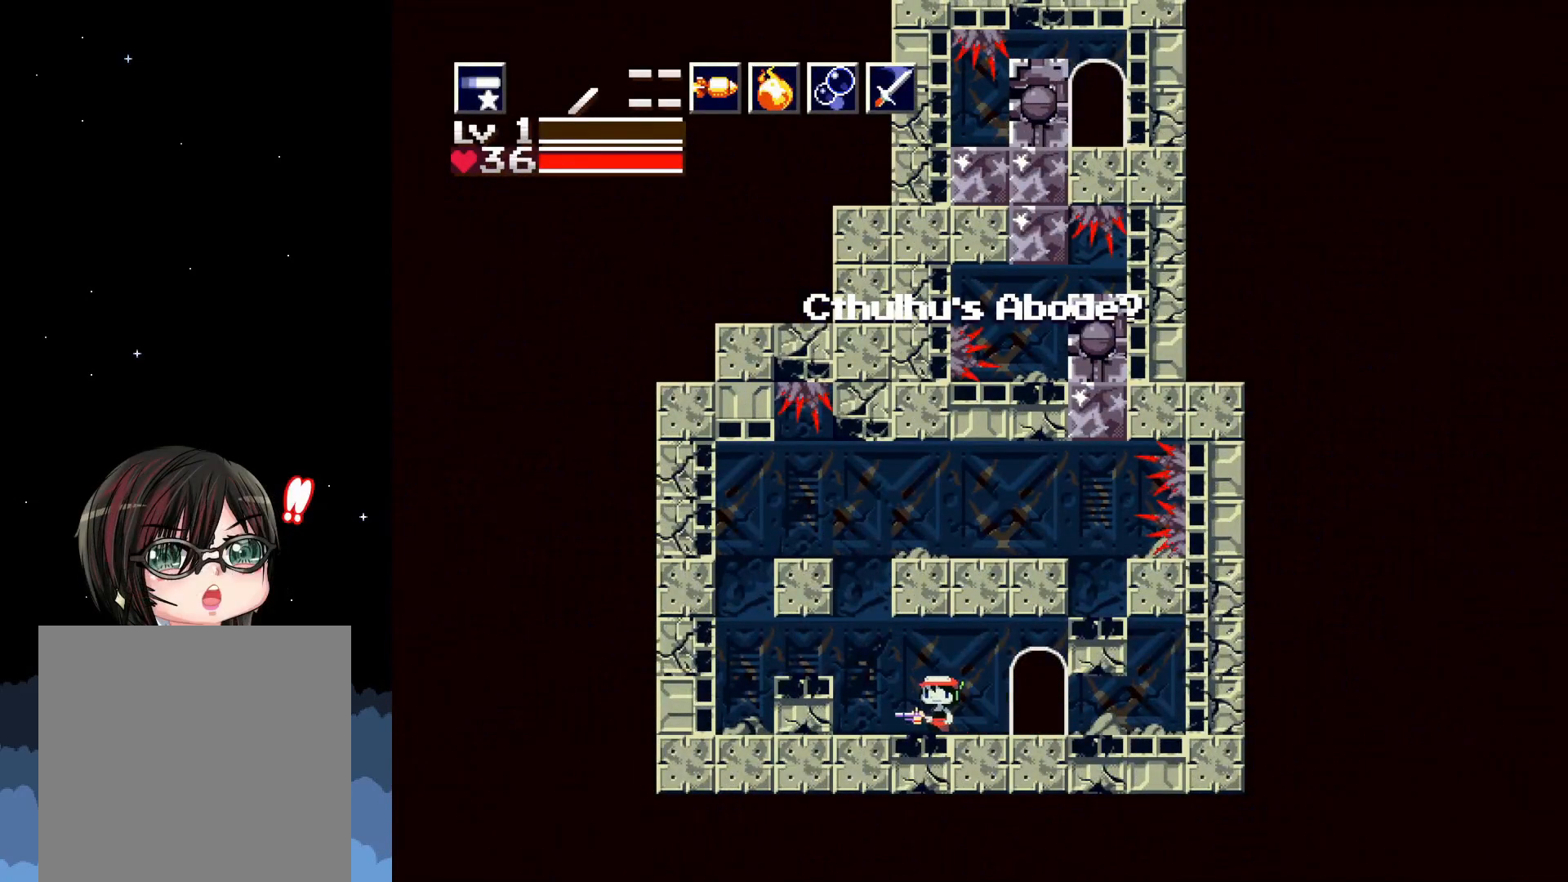
{"buttons": ["A", "DPAD_RIGHT"], "events": [[133, "DPAD_LEFT", "up"], [300, "A", "down"], [433, "DPAD_RIGHT", "down"]]}
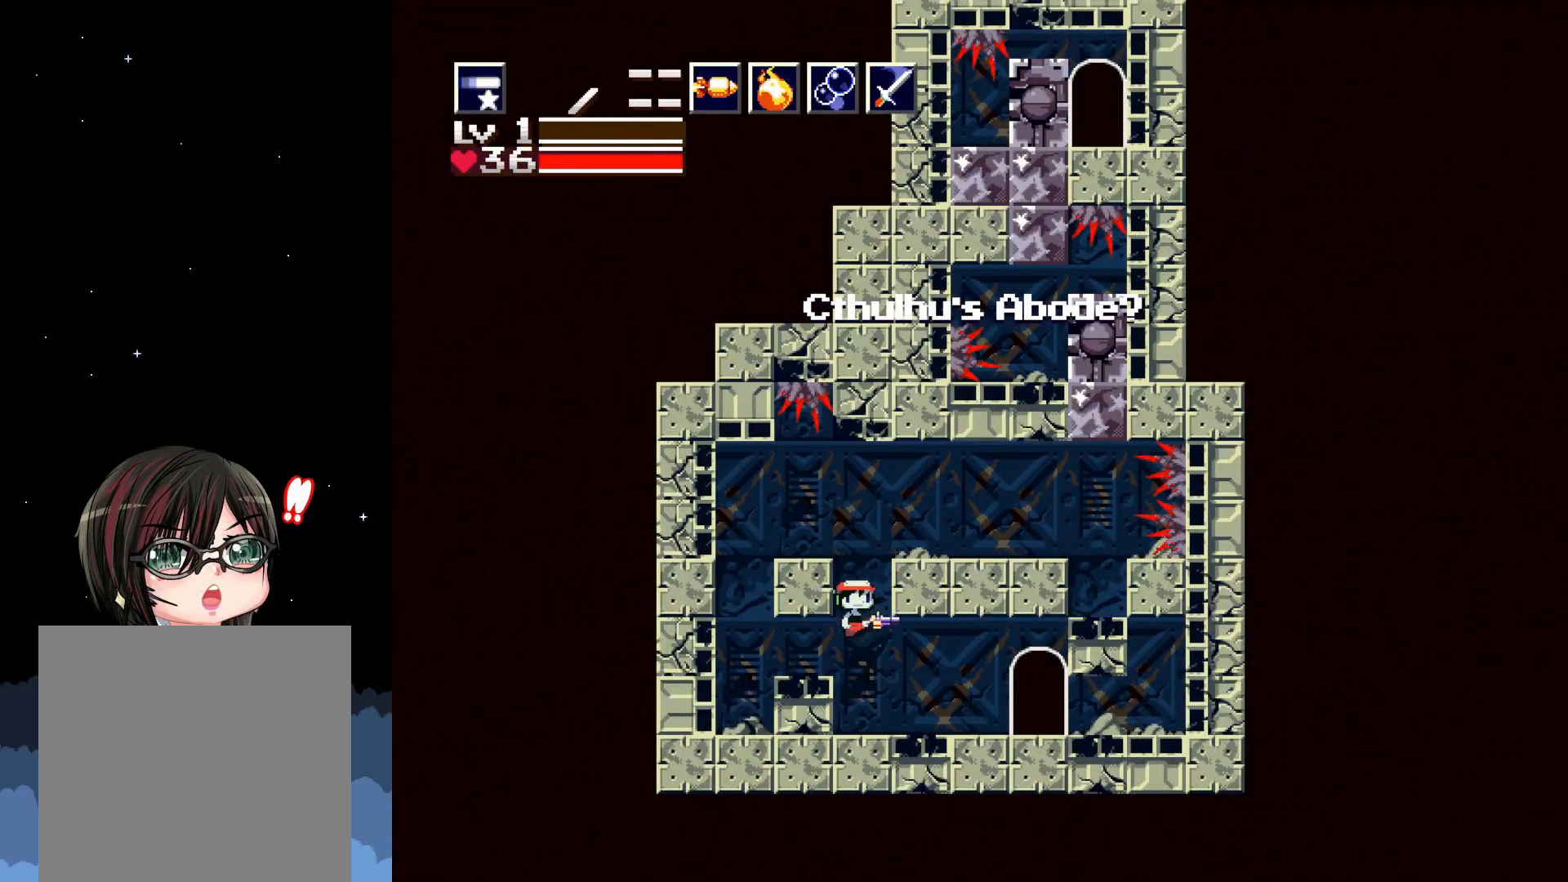
{"buttons": ["DPAD_RIGHT"], "events": [[233, "A", "up"]]}
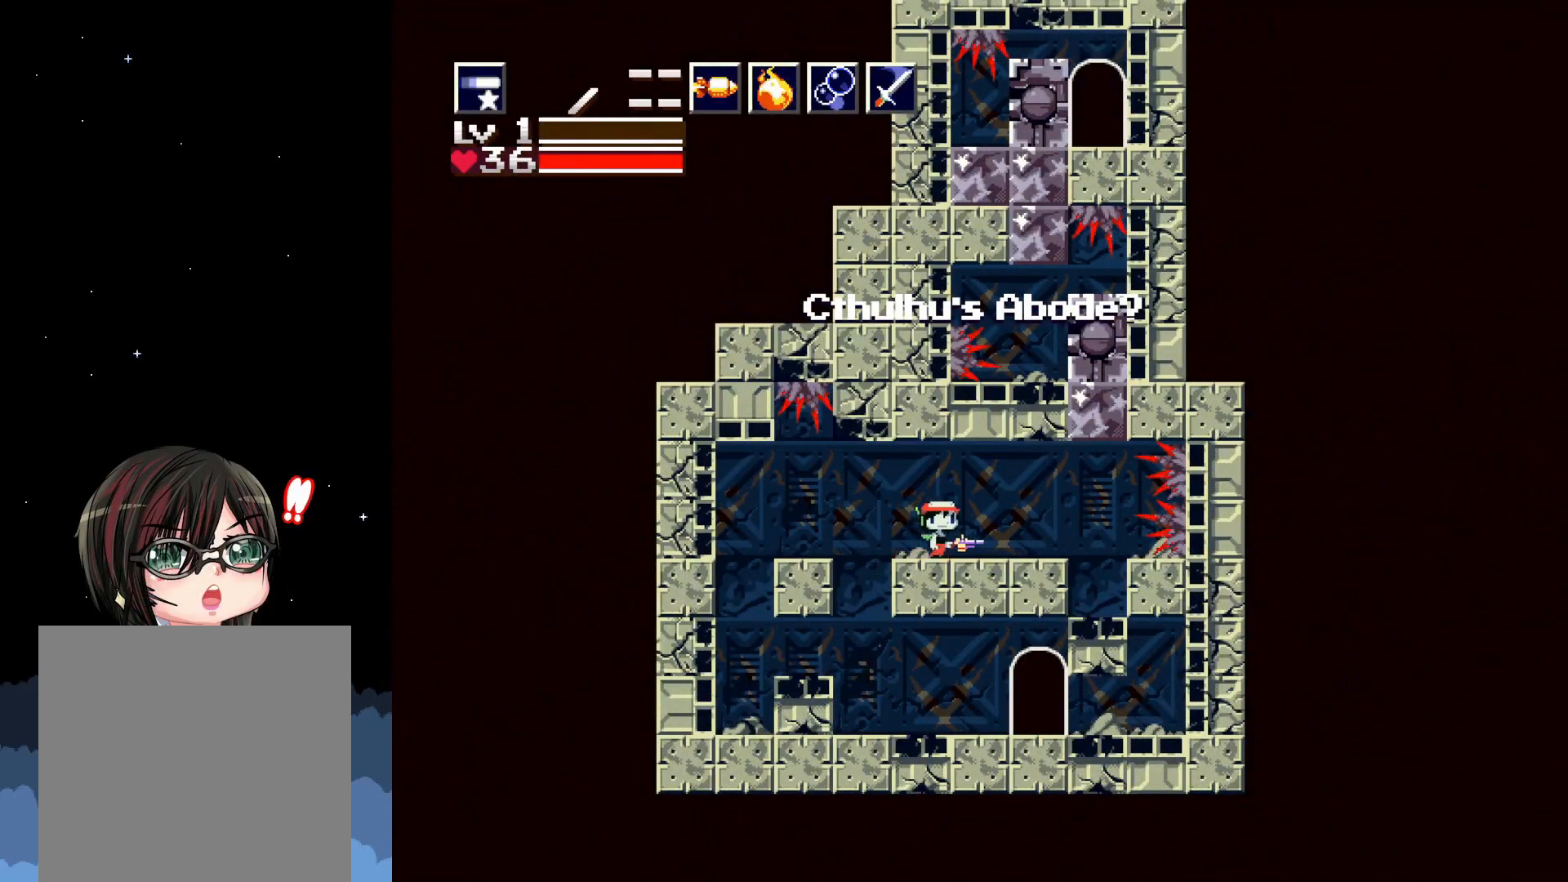
{"buttons": ["DPAD_RIGHT"], "events": [[67, "DPAD_RIGHT", "up"], [500, "DPAD_RIGHT", "down"]]}
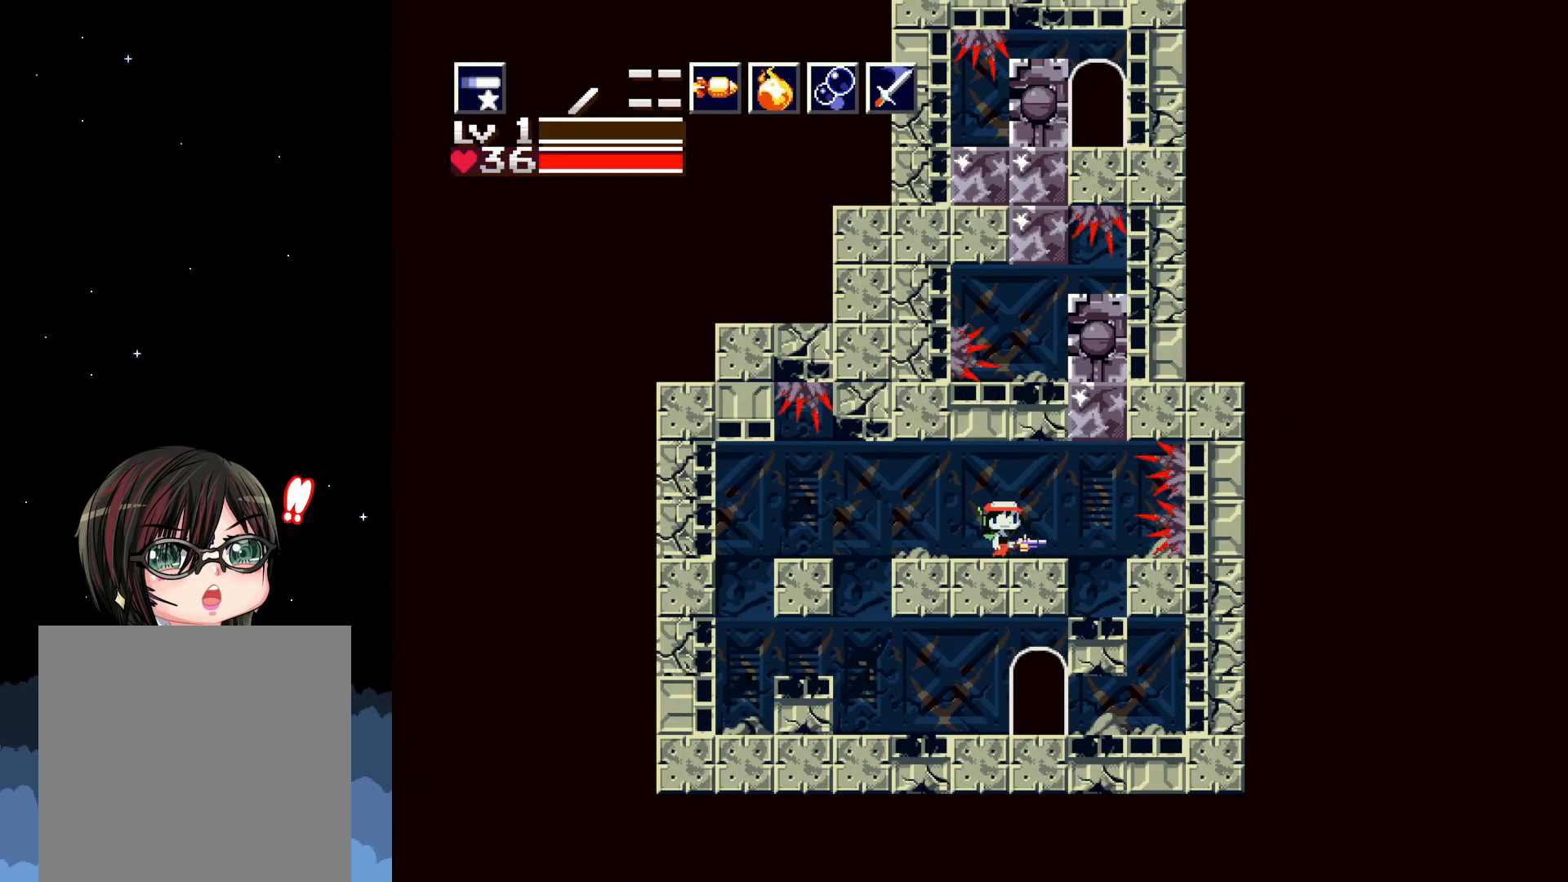
{"buttons": [], "events": [[217, "DPAD_RIGHT", "up"]]}
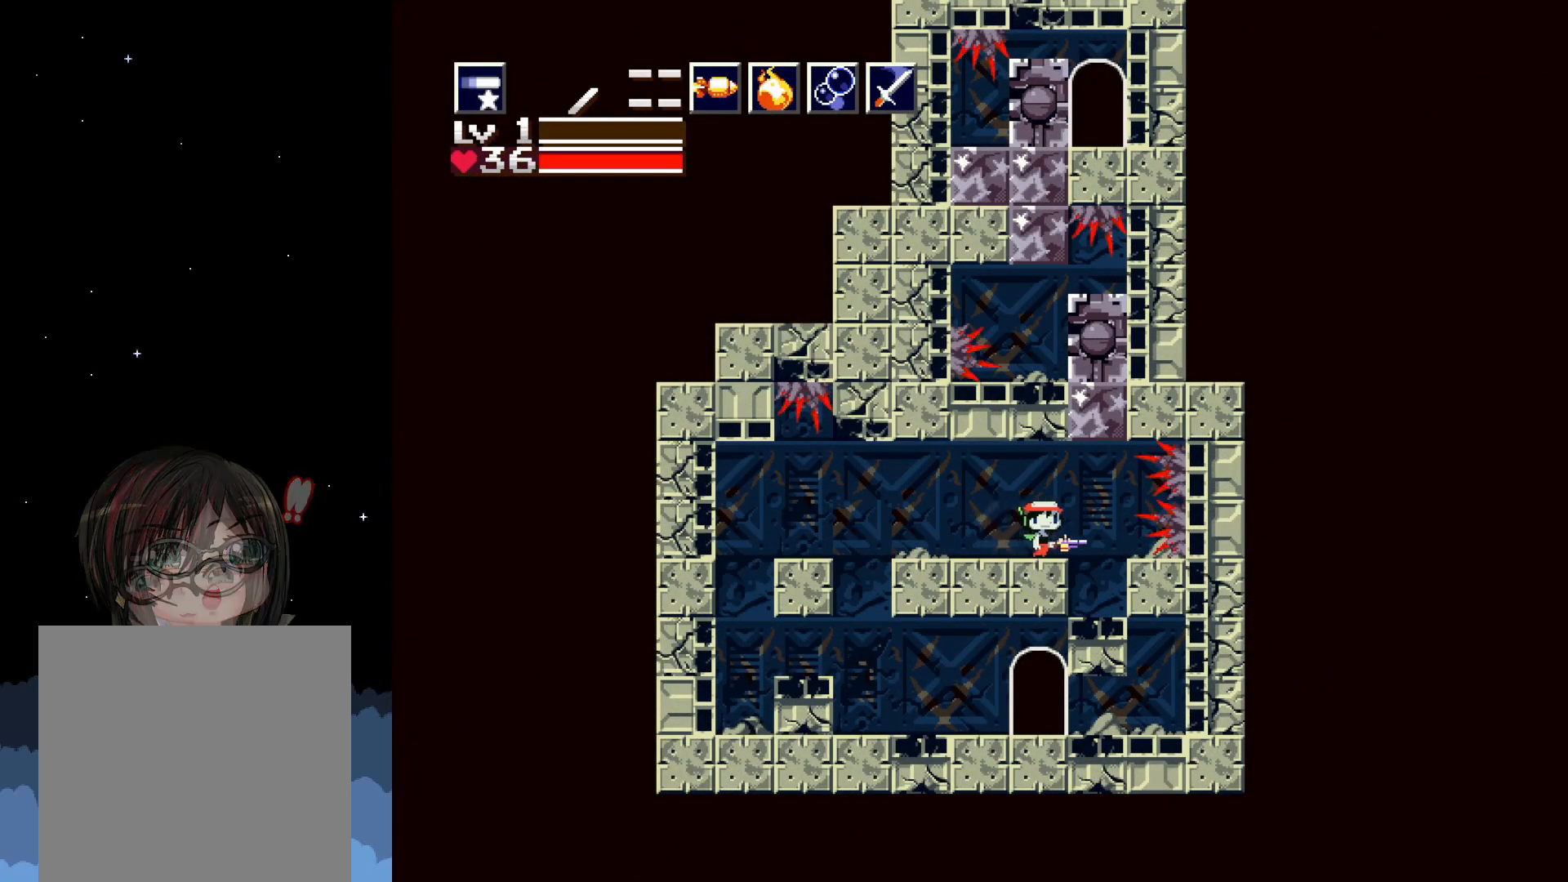
{"buttons": [], "events": [[117, "DPAD_RIGHT", "down"], [300, "DPAD_RIGHT", "up"]]}
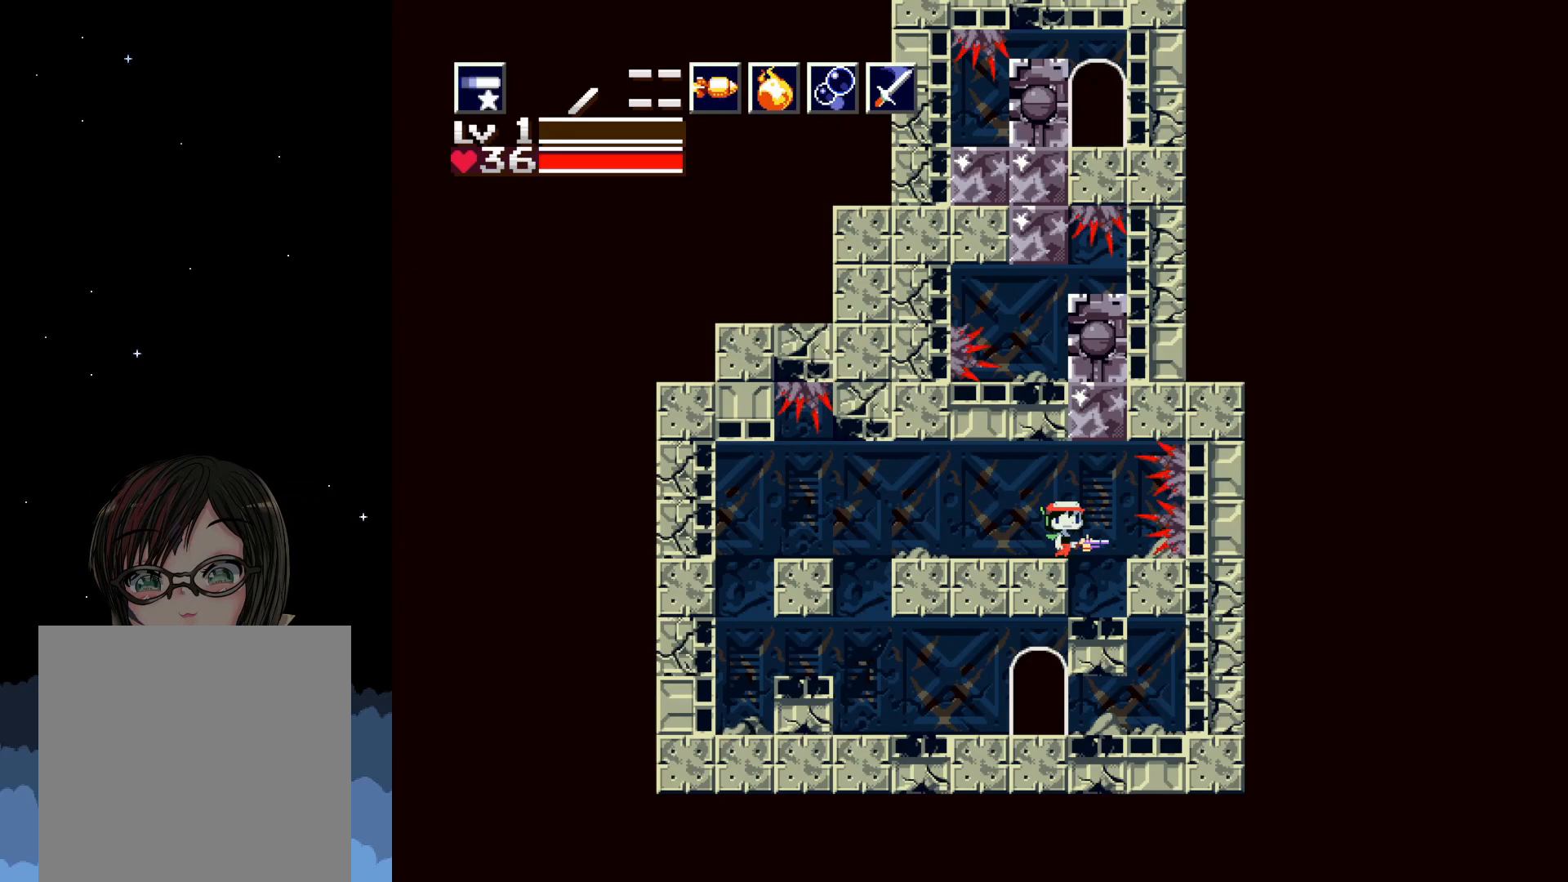
{"buttons": [], "events": []}
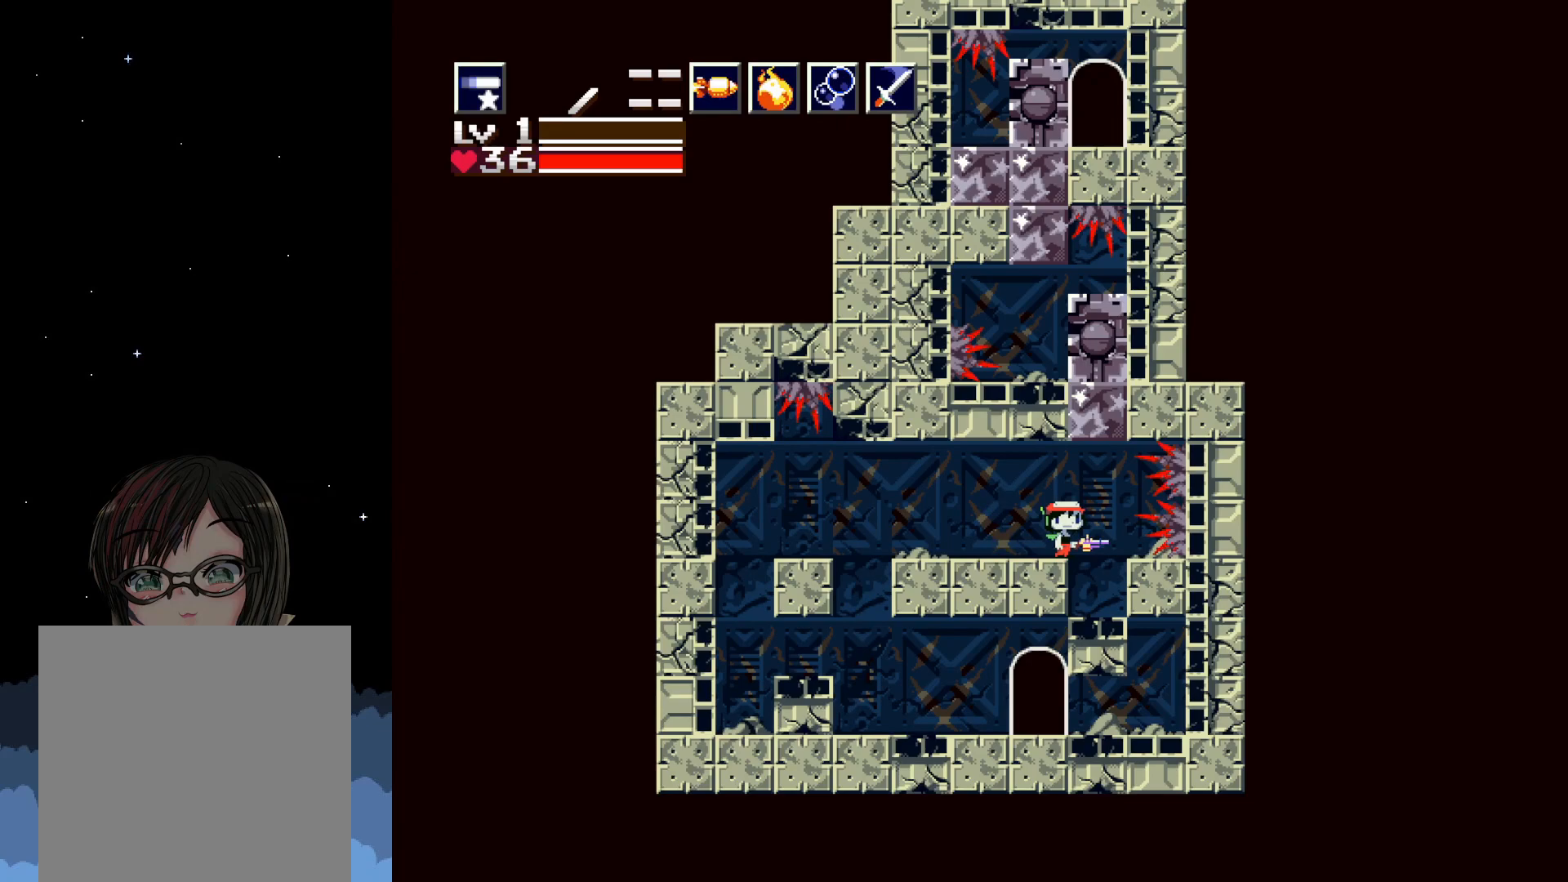
{"buttons": [], "events": [[117, "DPAD_RIGHT", "down"], [233, "DPAD_RIGHT", "up"]]}
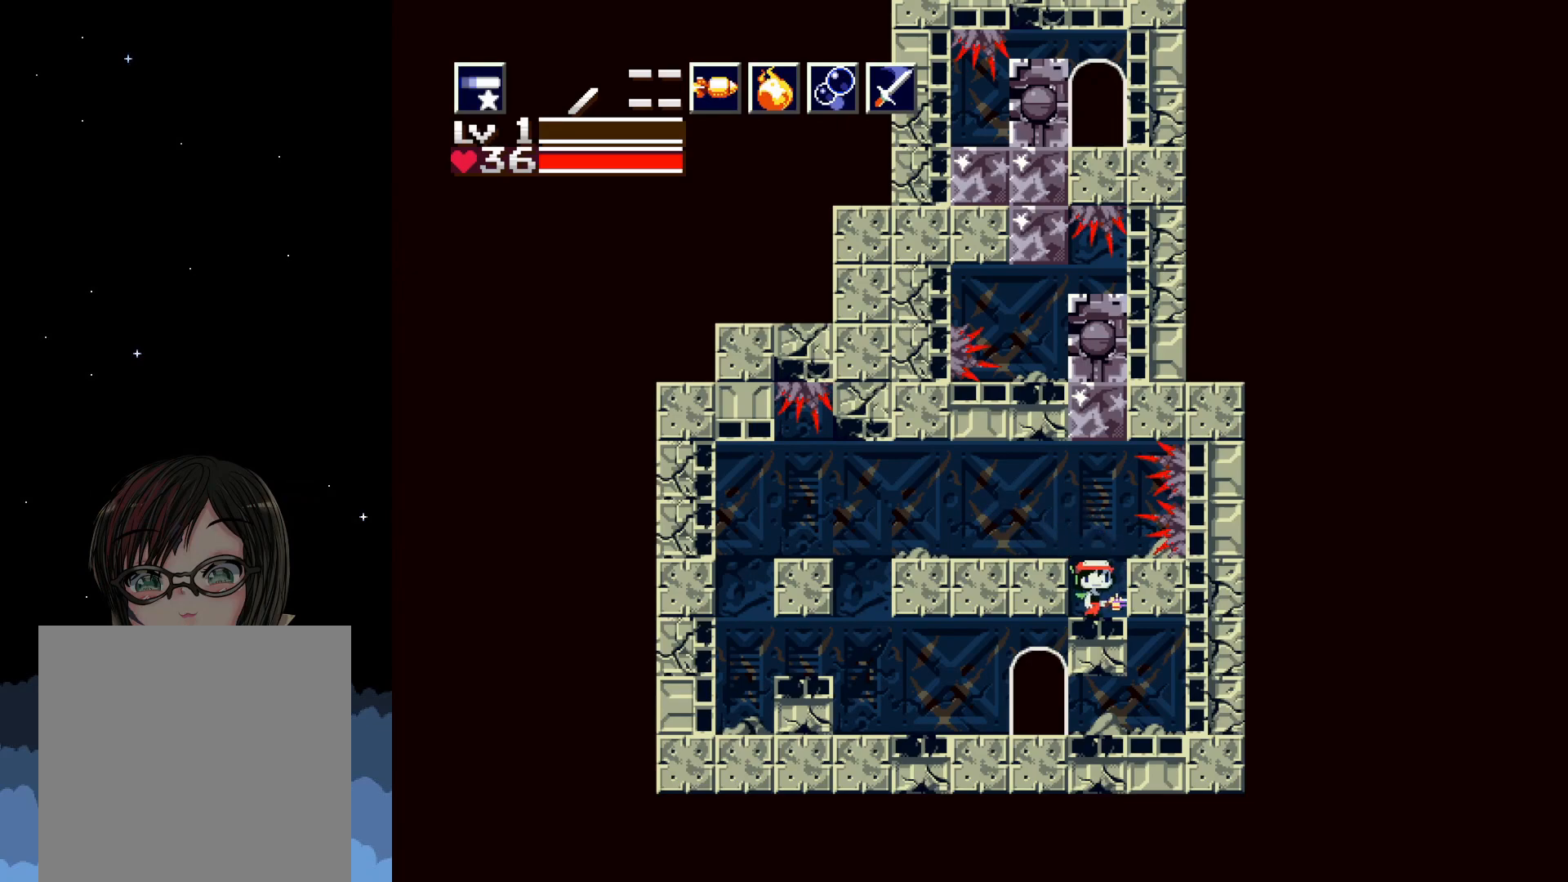
{"buttons": ["X", "DPAD_UP"], "events": [[417, "DPAD_UP", "down"], [467, "X", "down"]]}
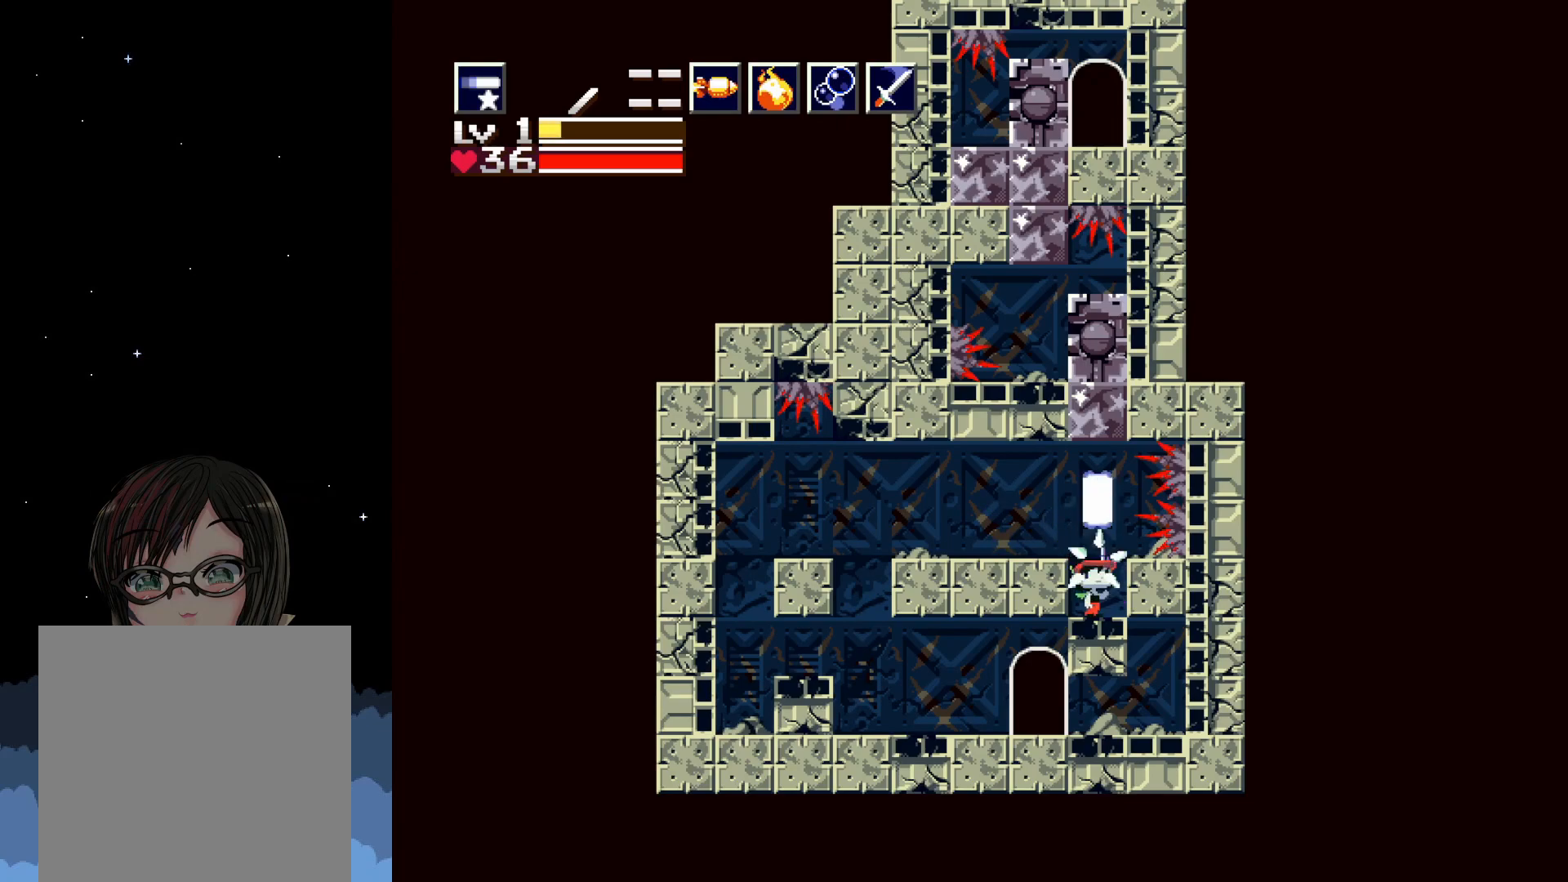
{"buttons": [], "events": [[33, "DPAD_UP", "up"], [50, "X", "up"], [117, "DPAD_LEFT", "down"], [150, "A", "down"], [267, "A", "up"], [450, "DPAD_LEFT", "up"]]}
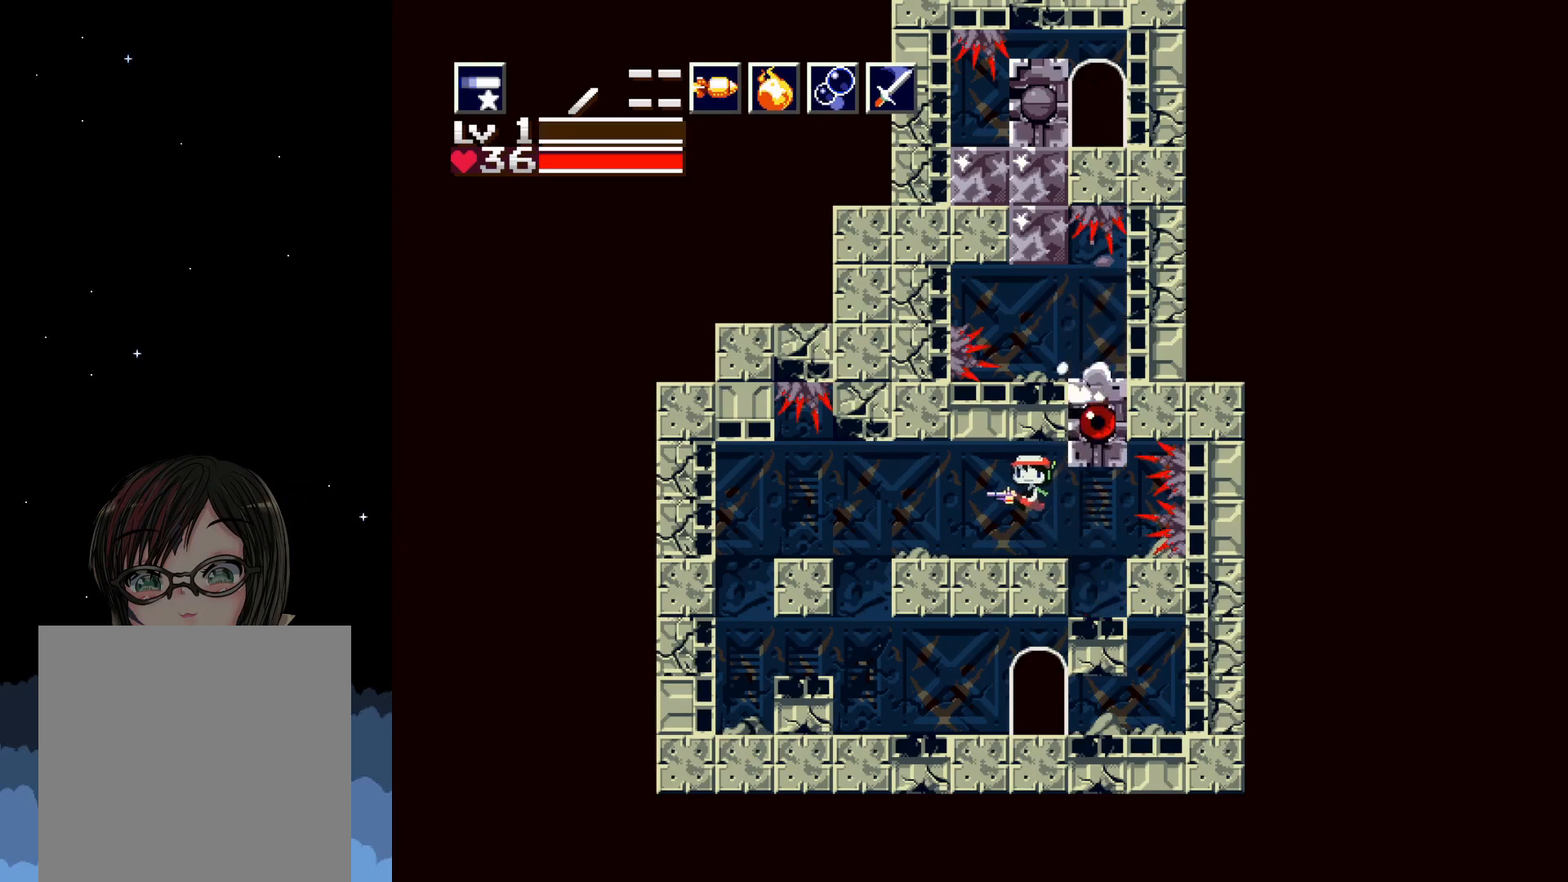
{"buttons": [], "events": [[217, "DPAD_RIGHT", "down"], [300, "DPAD_RIGHT", "up"]]}
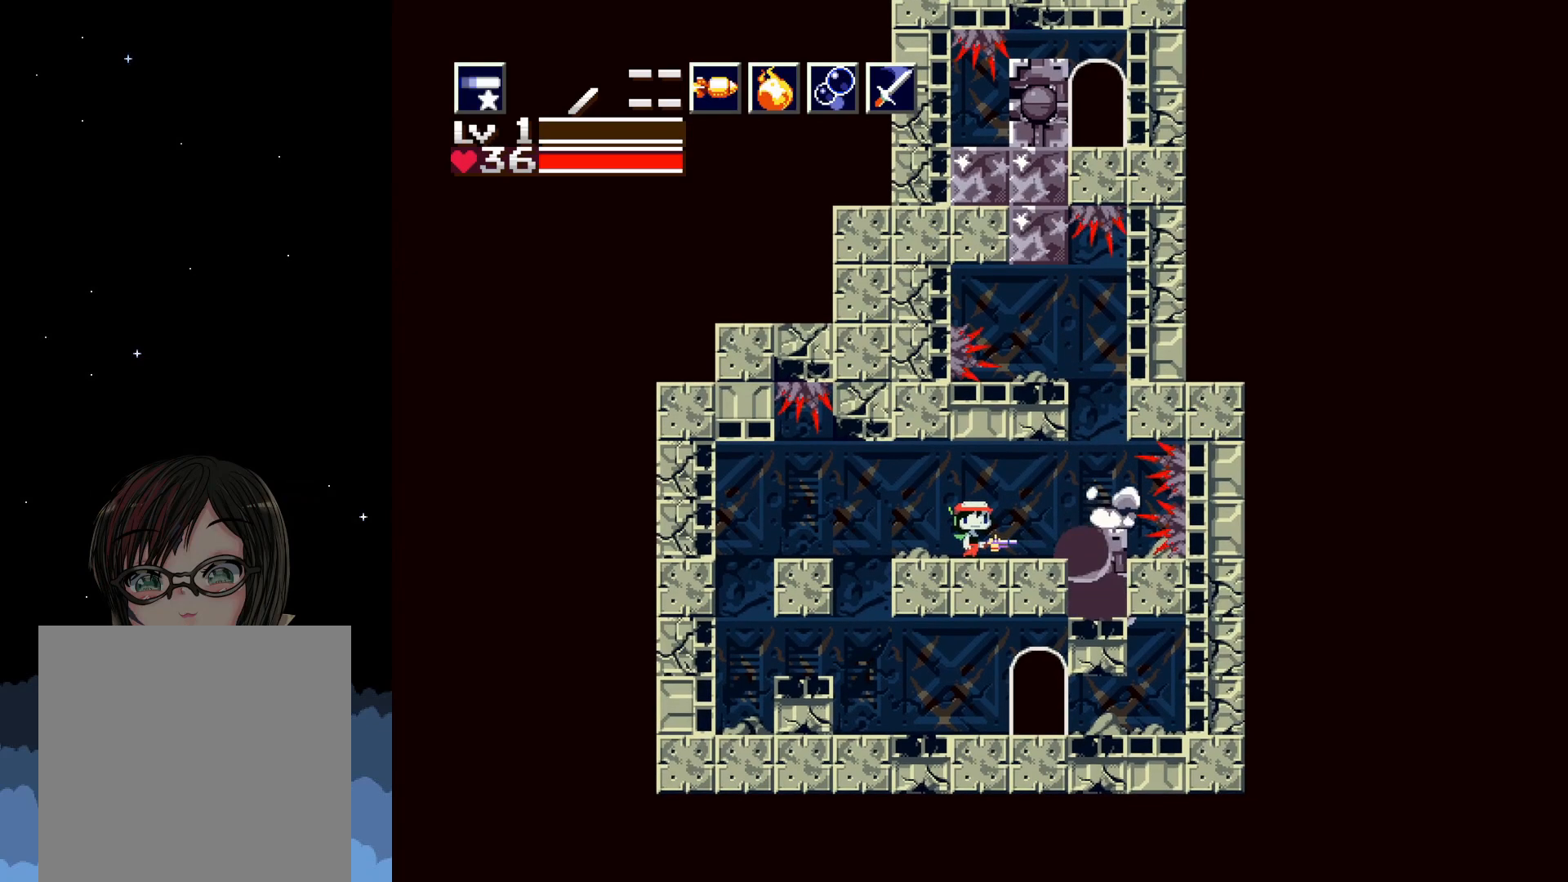
{"buttons": [], "events": [[233, "DPAD_RIGHT", "down"], [500, "DPAD_RIGHT", "up"]]}
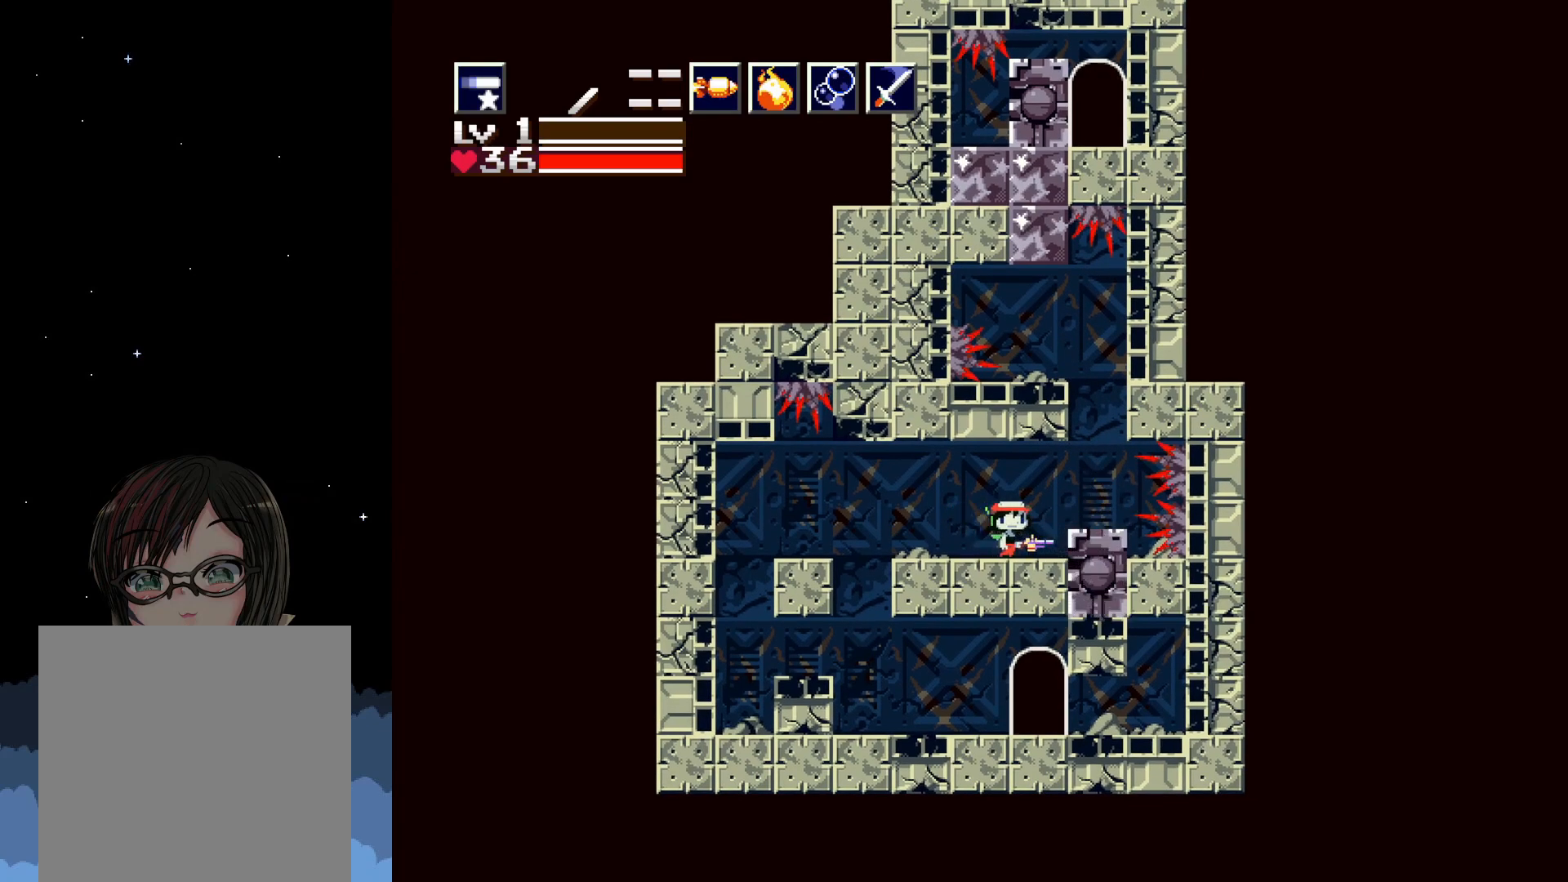
{"buttons": [], "events": [[267, "A", "down"], [267, "DPAD_RIGHT", "down"], [333, "A", "up"], [383, "DPAD_RIGHT", "up"]]}